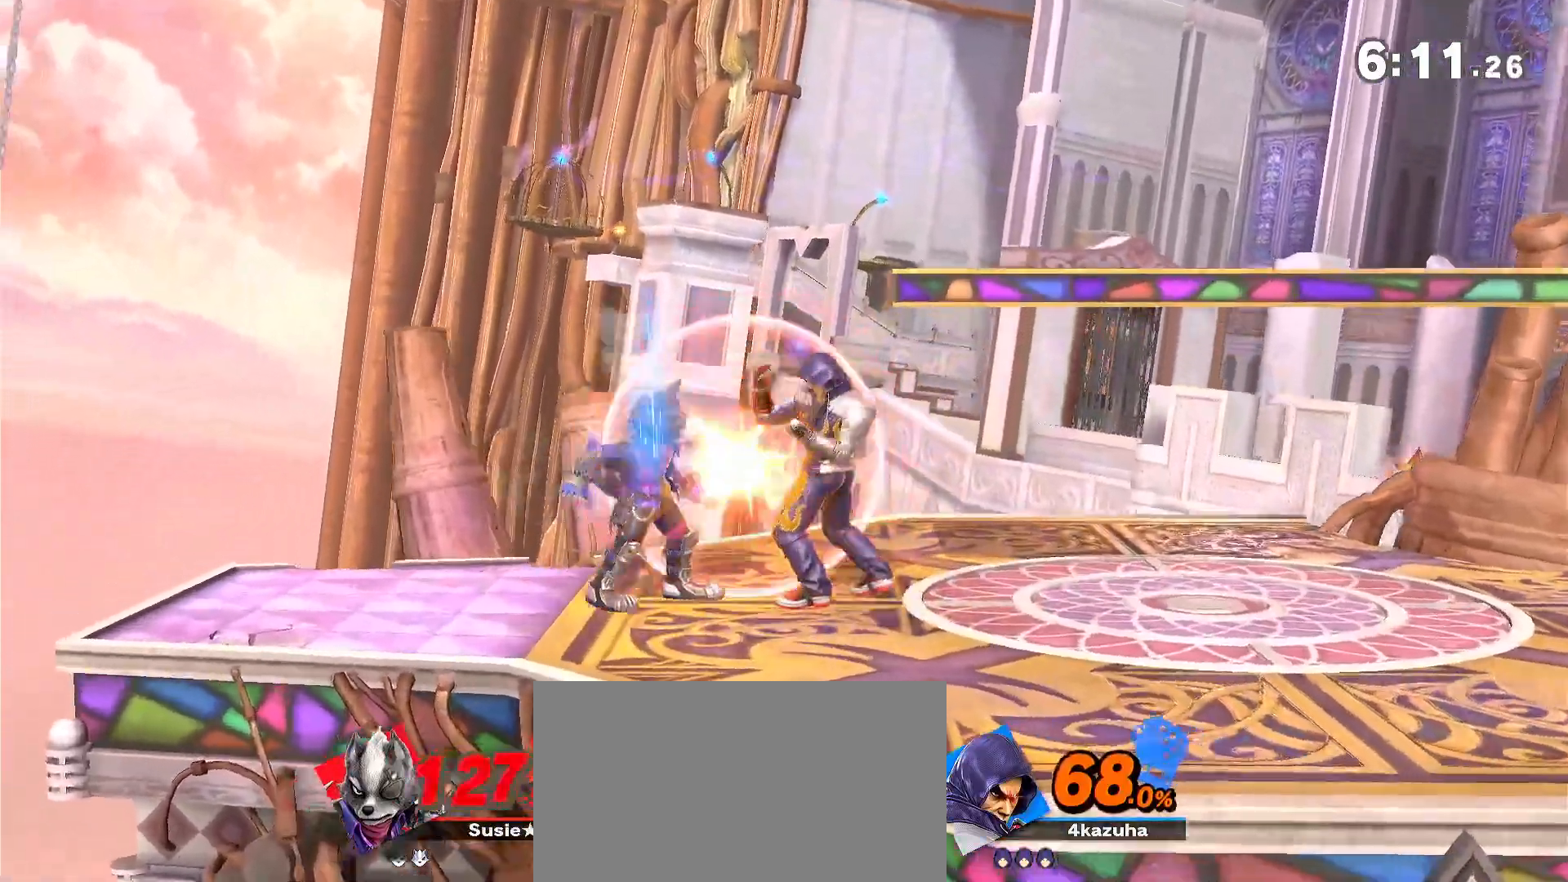
Gameplay with a controller (Nintendo layout); each line is a JSON object with the inputs held at the frame after it. "events" lists button and stick changes between this image and that frame as [ms after this image, input, new state], when the widget could be followed in between. Not read: DPAD_DOWN DPAD_UP L3 R3.
{"buttons": ["A"], "left_stick": "center", "right_stick": "center", "events": [[33, "A", "up"], [217, "A", "down"], [283, "A", "up"], [433, "A", "down"]]}
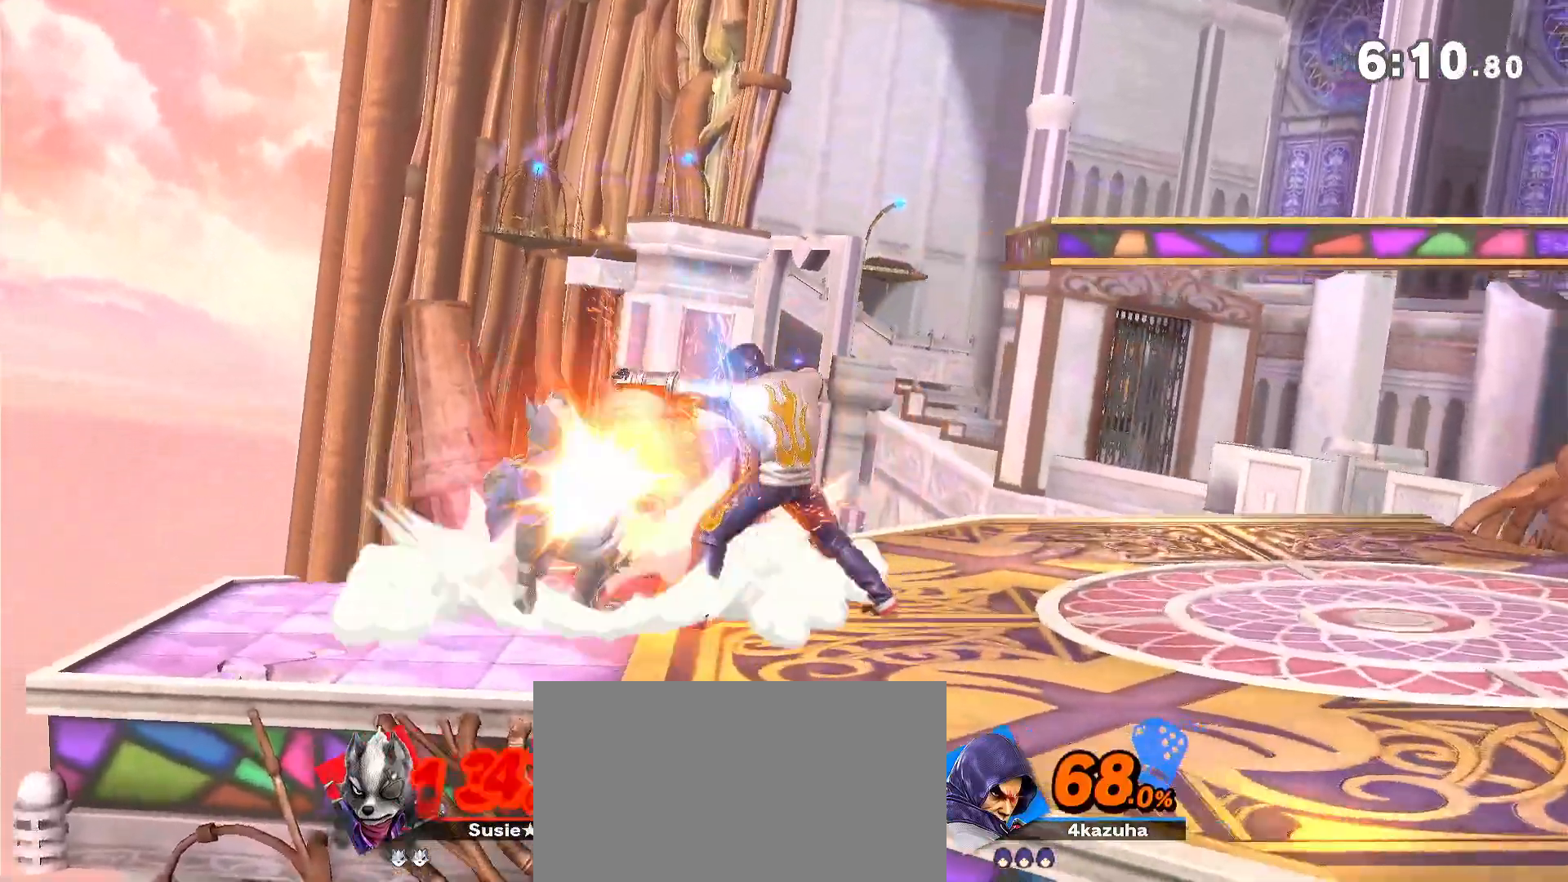
{"buttons": [], "left_stick": "center", "right_stick": "center", "events": [[17, "A", "up"]]}
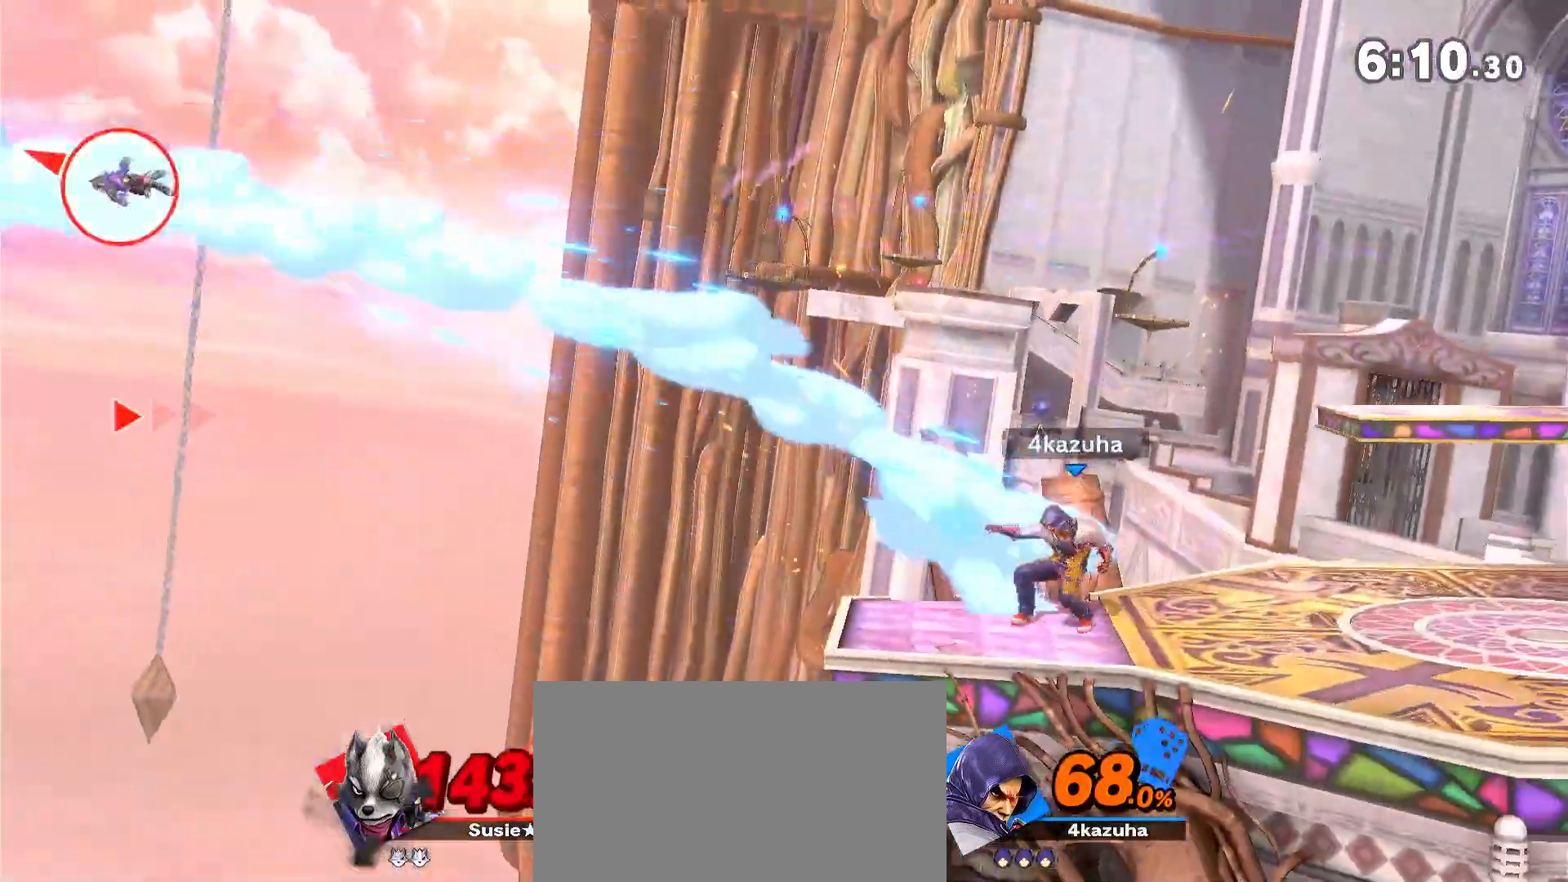
{"buttons": ["Y"], "left_stick": "up-right", "right_stick": "center"}
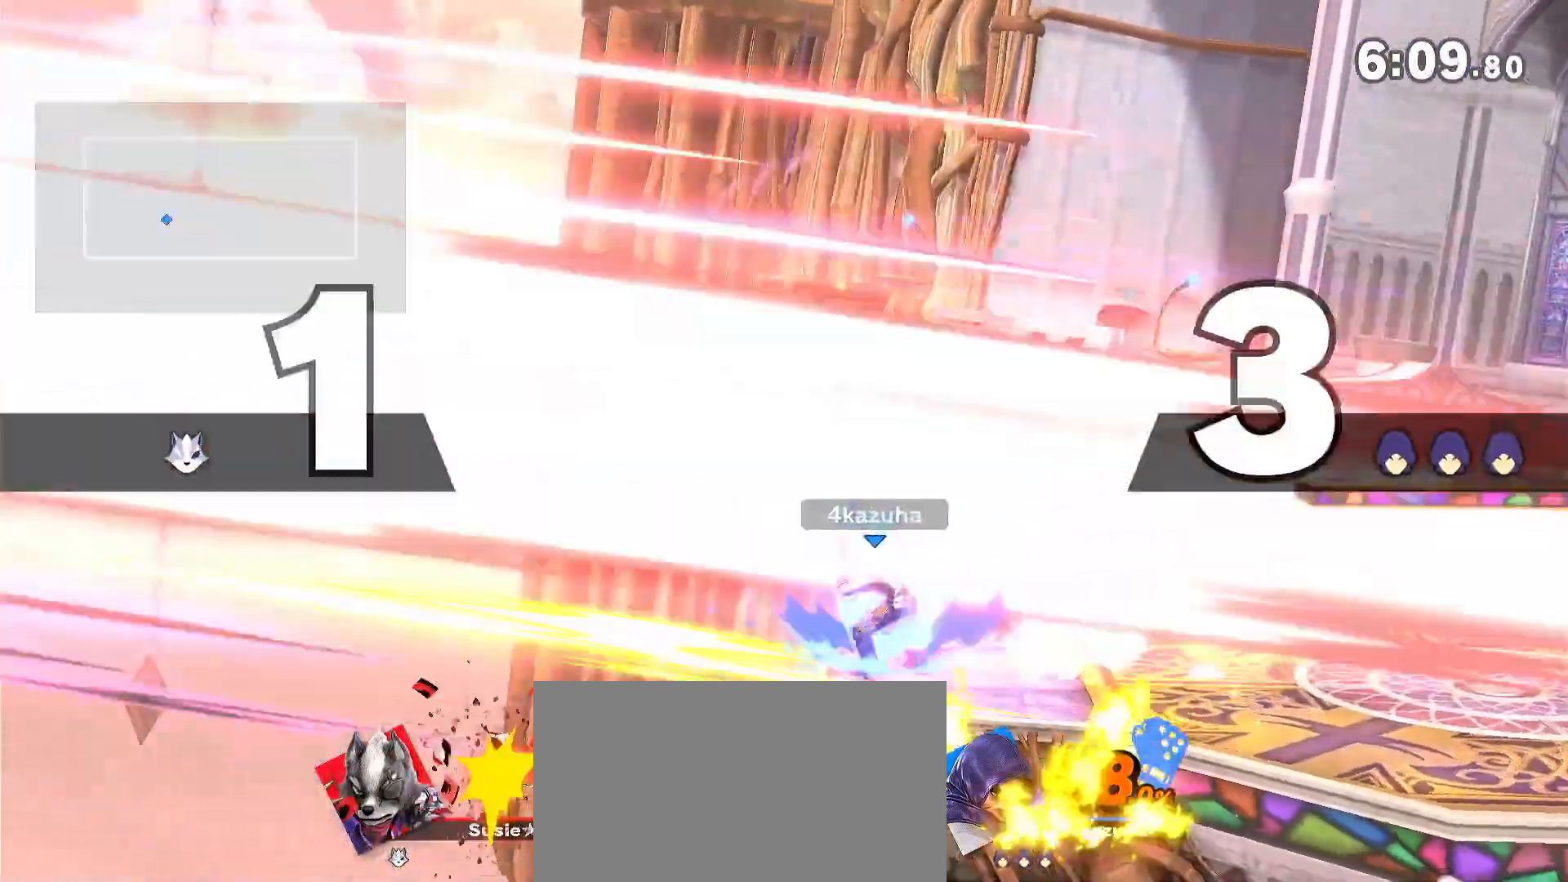
{"buttons": [], "left_stick": "center", "right_stick": "center", "events": [[17, "A", "down"], [33, "Y", "up"], [67, "A", "up"], [350, "left_stick", "down-right"], [500, "left_stick", "center"]]}
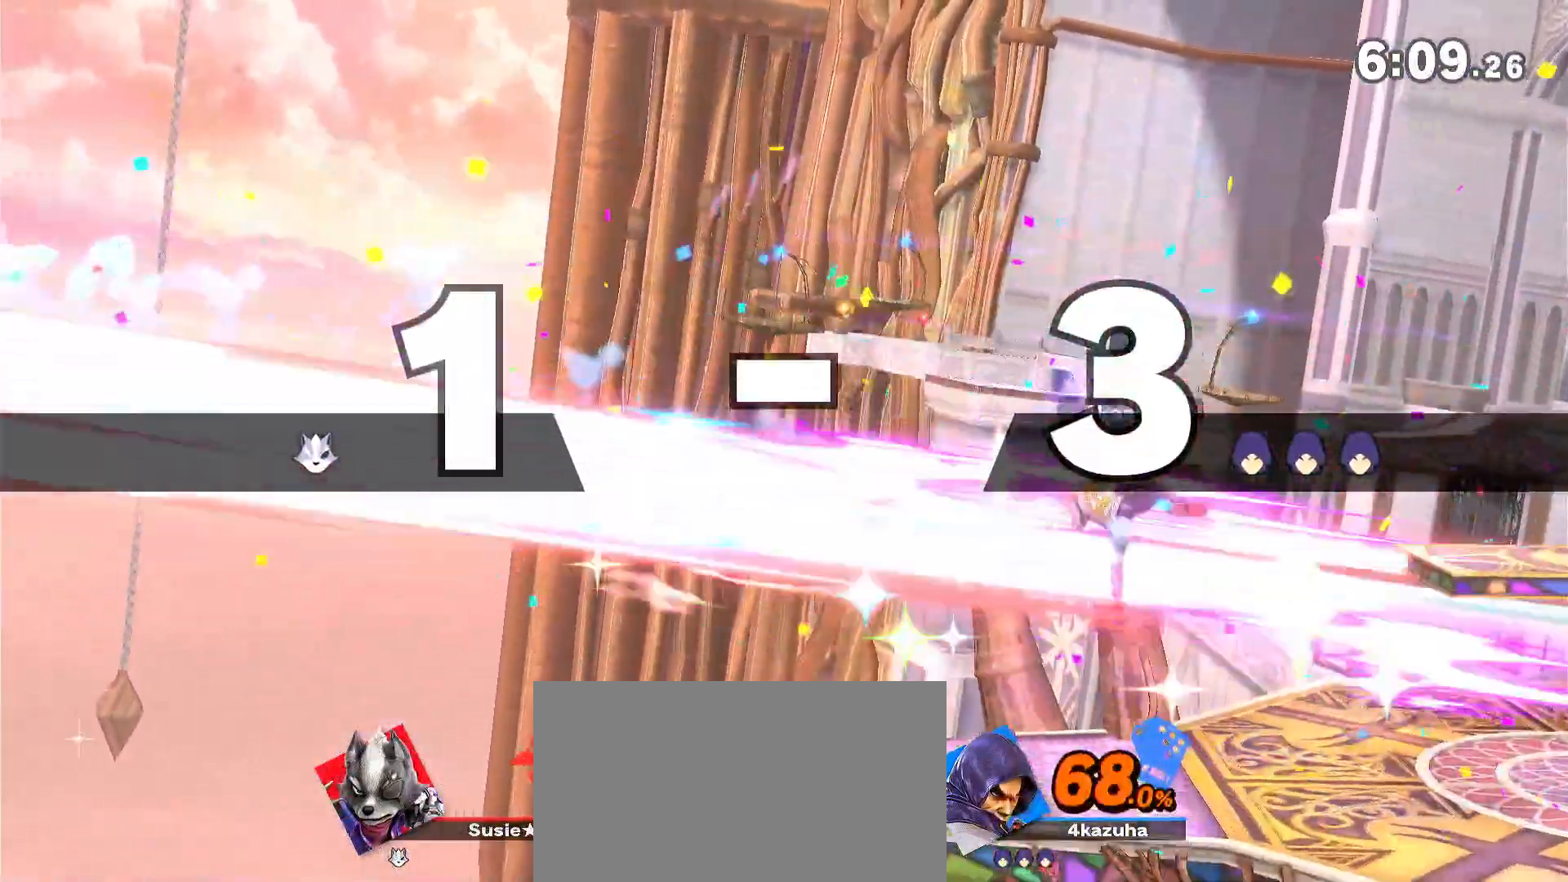
{"buttons": [], "left_stick": "center", "right_stick": "center", "events": [[317, "left_stick", "right"], [450, "left_stick", "center"]]}
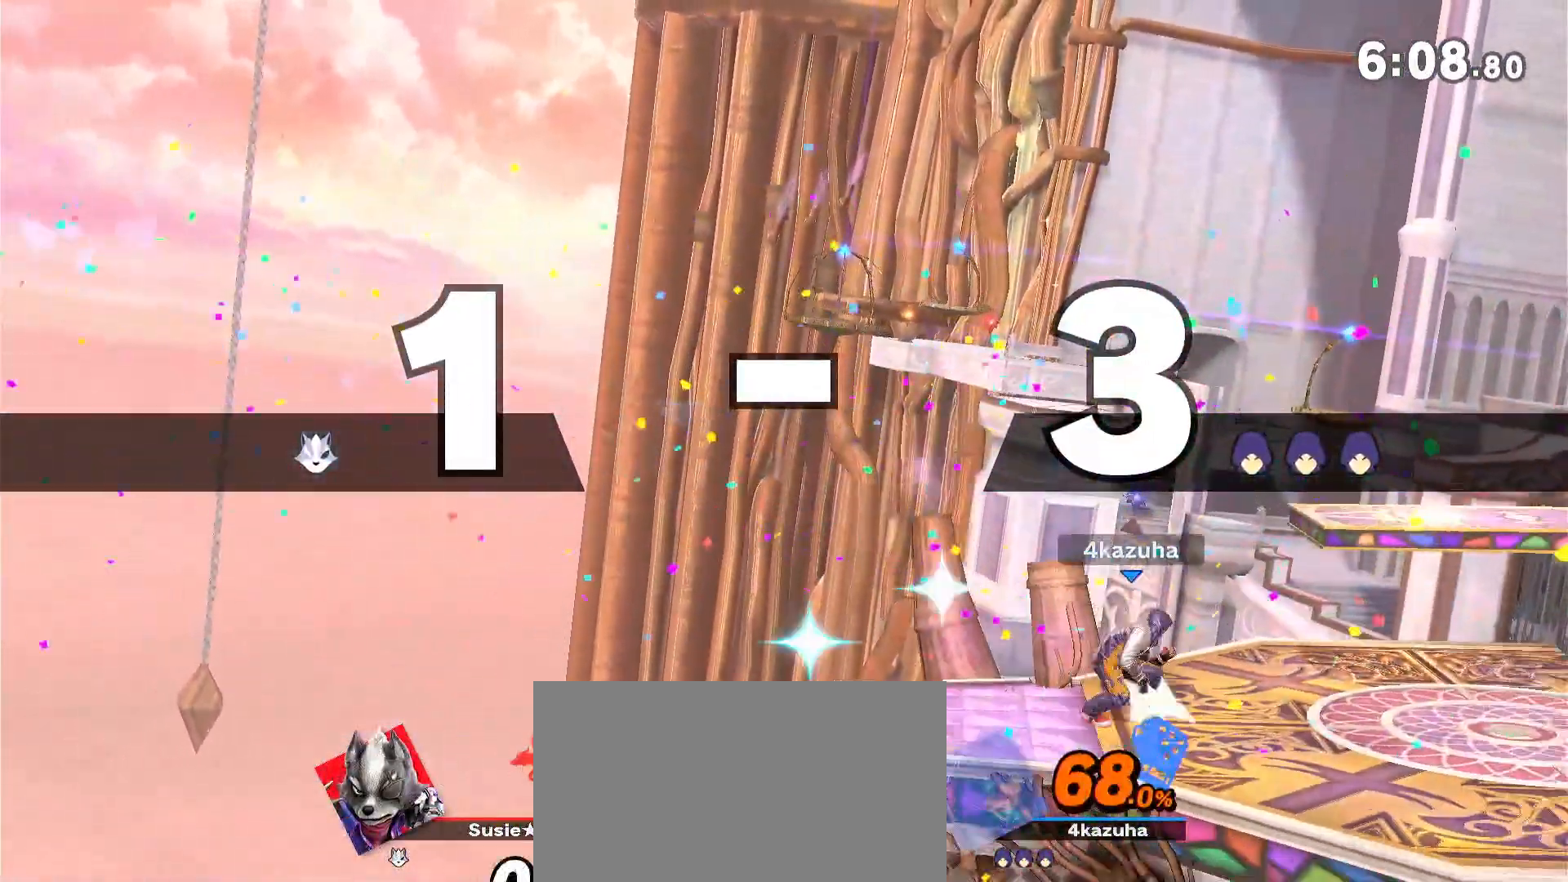
{"buttons": [], "left_stick": "right", "right_stick": "center", "events": [[17, "left_stick", "right"], [117, "left_stick", "center"], [183, "left_stick", "right"], [250, "Y", "down"], [300, "Y", "up"]]}
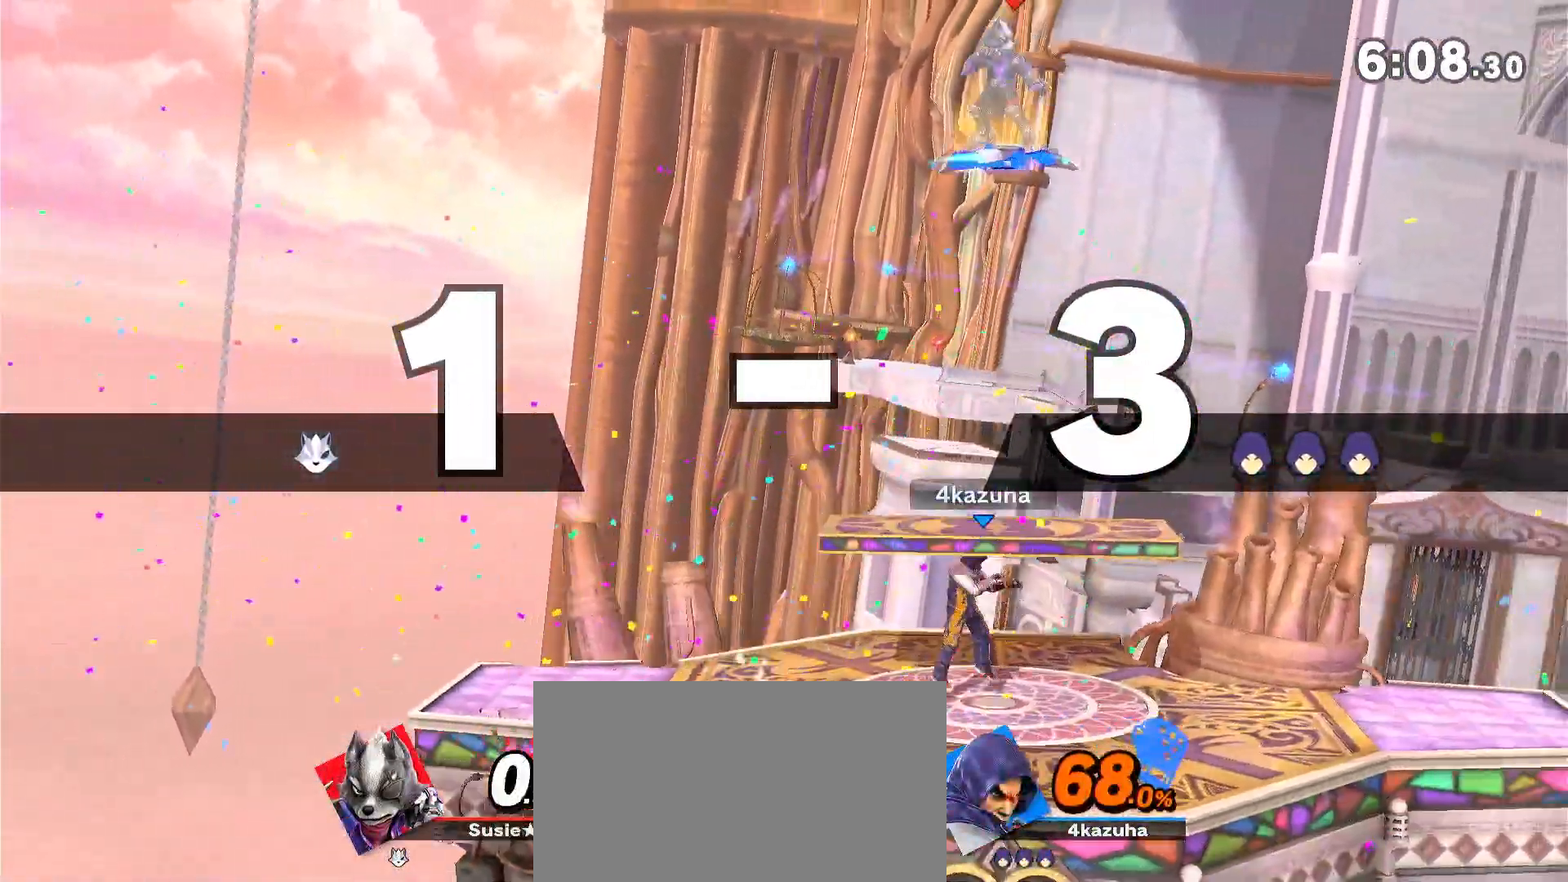
{"buttons": [], "left_stick": "center", "right_stick": "center", "events": [[50, "A", "down"], [83, "A", "up"], [83, "left_stick", "center"], [150, "left_stick", "down"], [233, "left_stick", "center"], [350, "left_stick", "left"], [483, "left_stick", "center"]]}
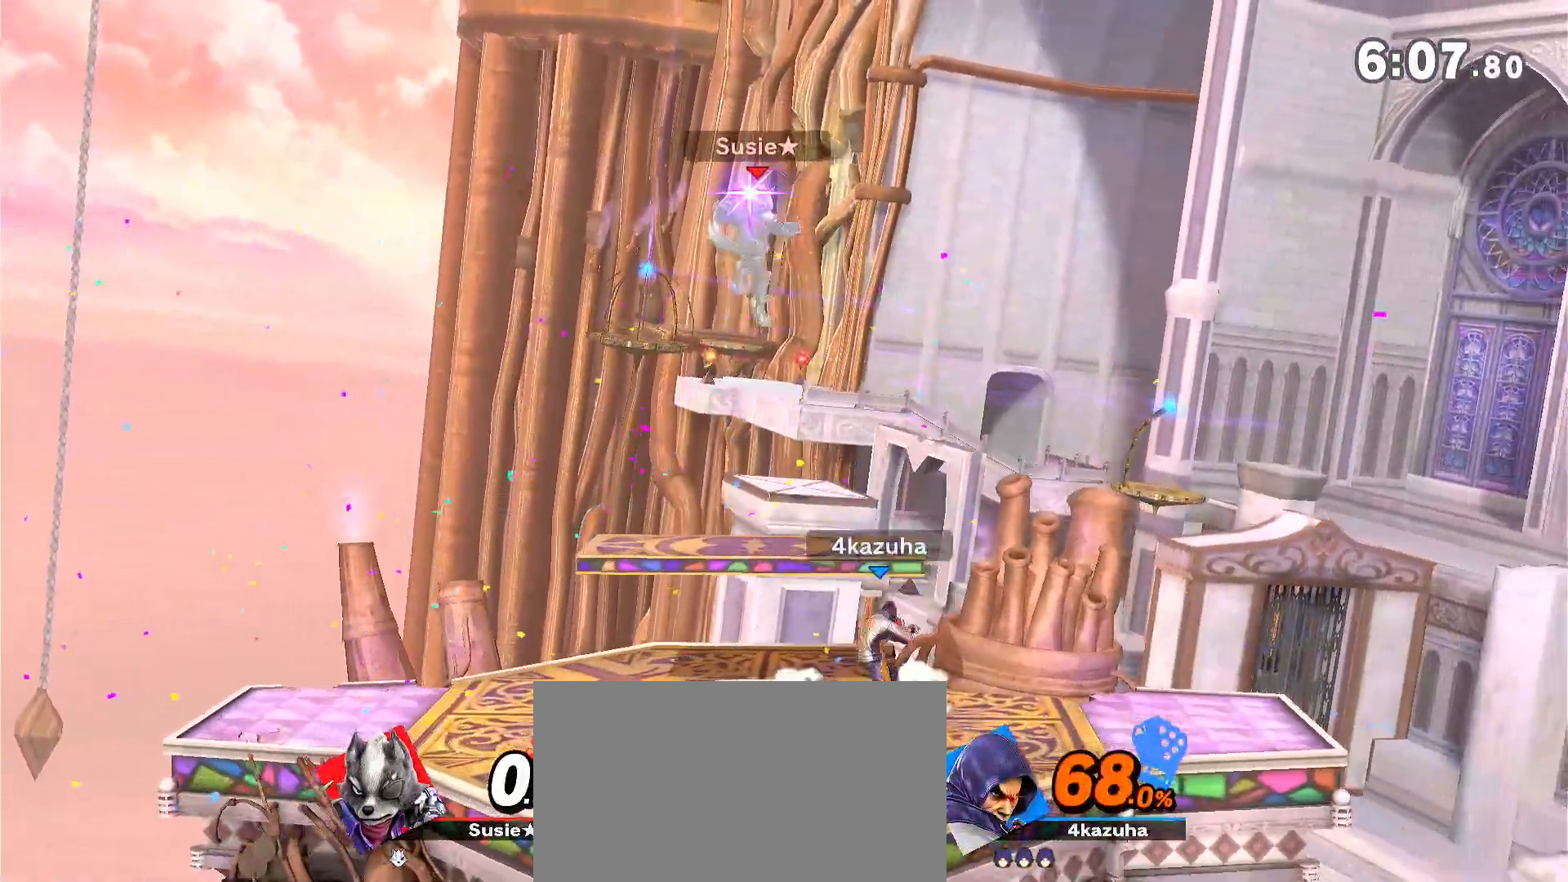
{"buttons": ["Y"], "left_stick": "right", "right_stick": "up", "events": [[50, "left_stick", "left"], [217, "Y", "down"], [317, "Y", "up"], [350, "left_stick", "right"], [417, "Y", "down"], [500, "right_stick", "up"]]}
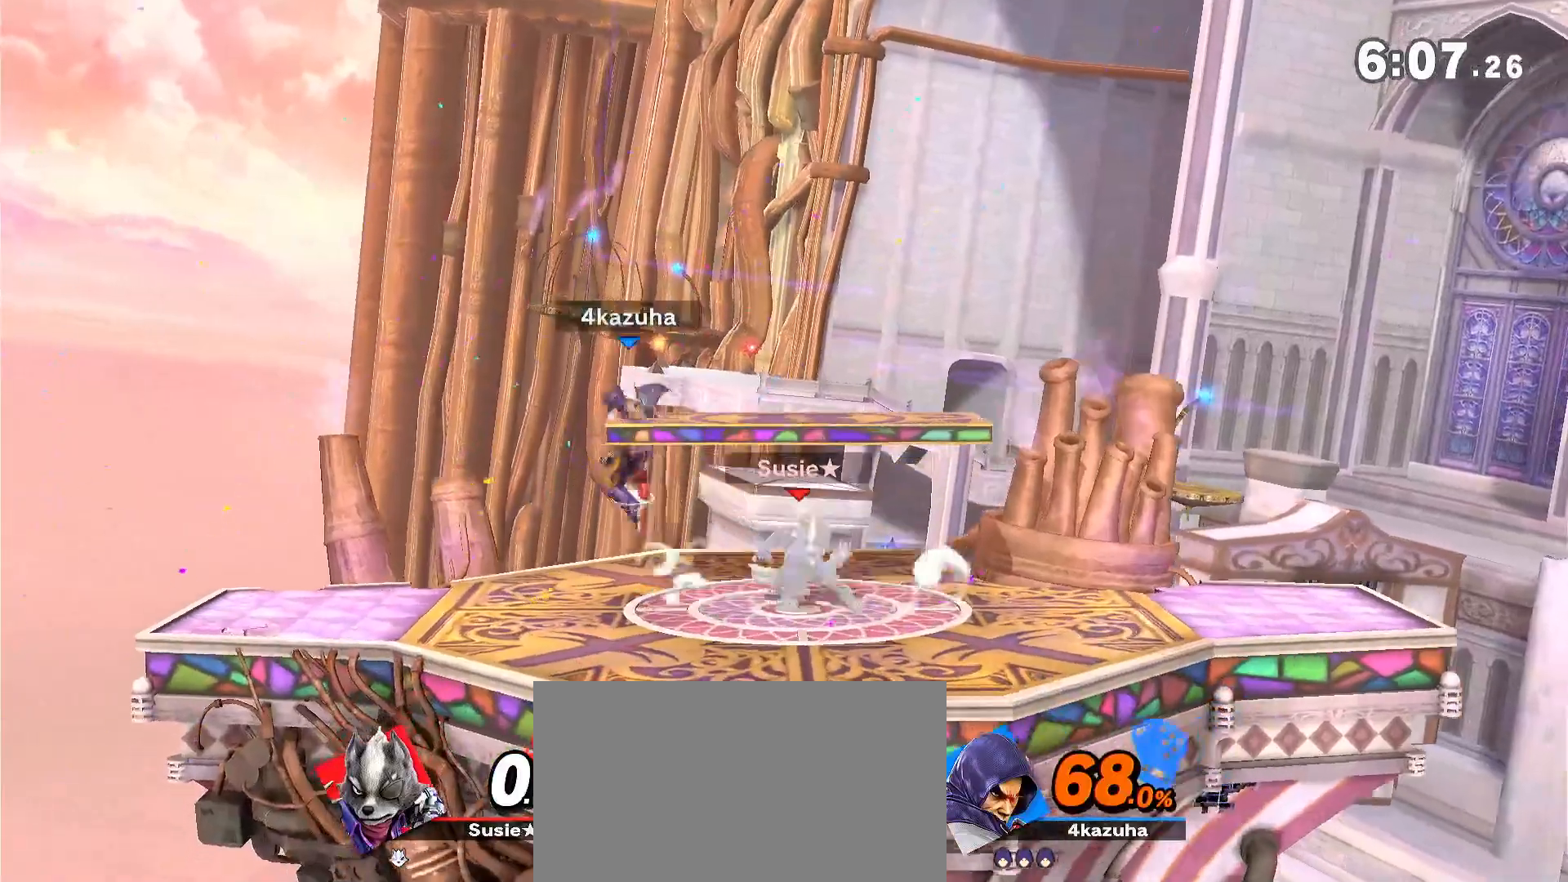
{"buttons": [], "left_stick": "center", "right_stick": "center", "events": [[33, "Y", "up"], [33, "right_stick", "center"], [350, "left_stick", "down"], [400, "left_stick", "center"]]}
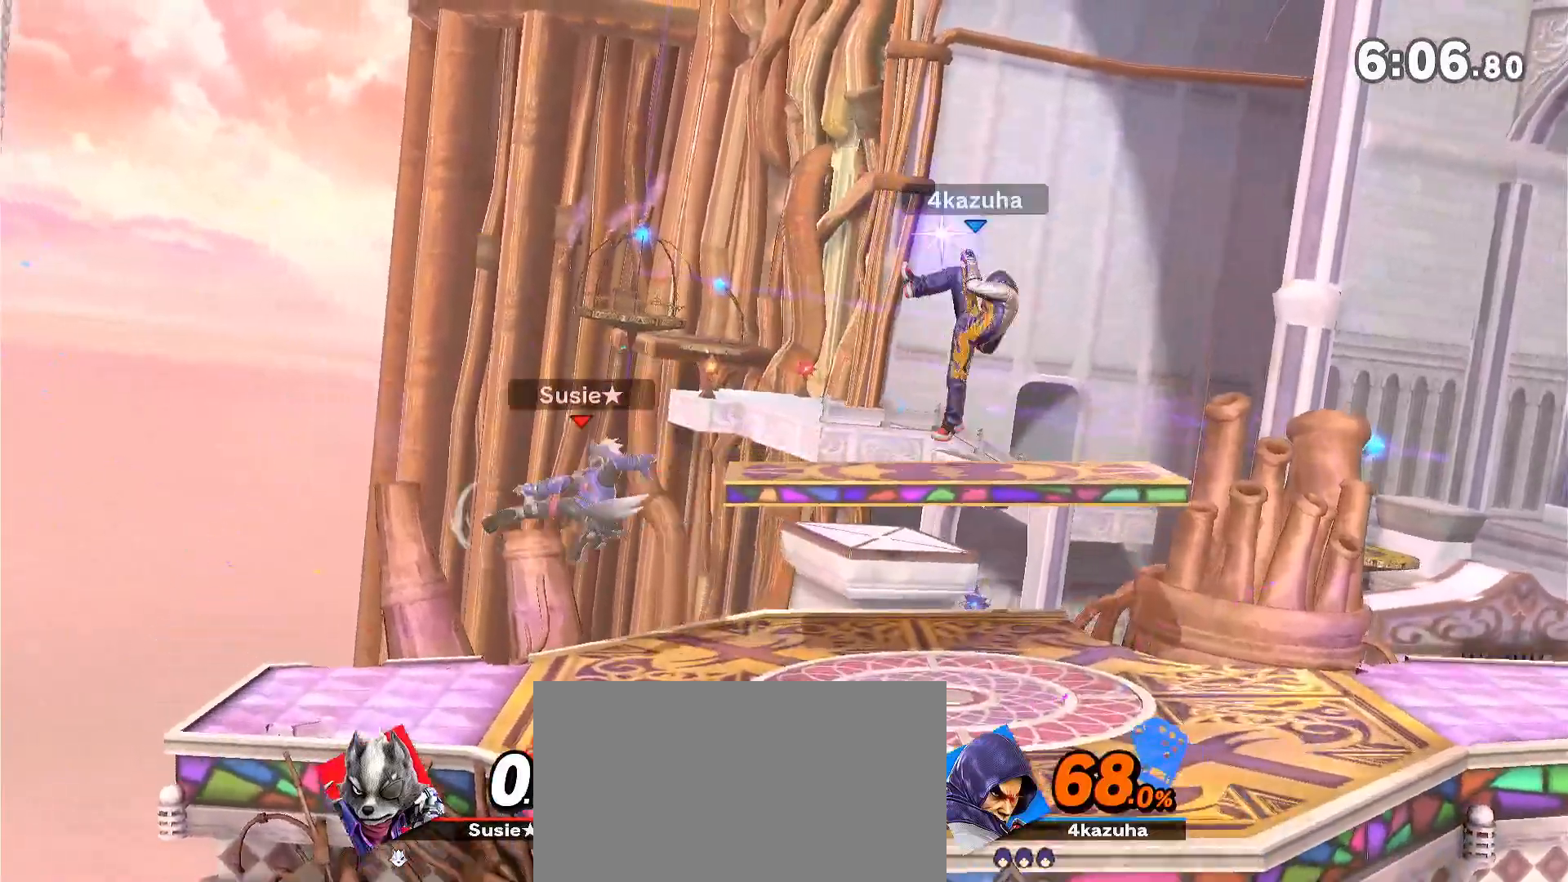
{"buttons": [], "left_stick": "center", "right_stick": "center", "events": [[17, "left_stick", "right"], [83, "left_stick", "center"], [150, "left_stick", "right"], [300, "left_stick", "down-right"], [417, "left_stick", "center"]]}
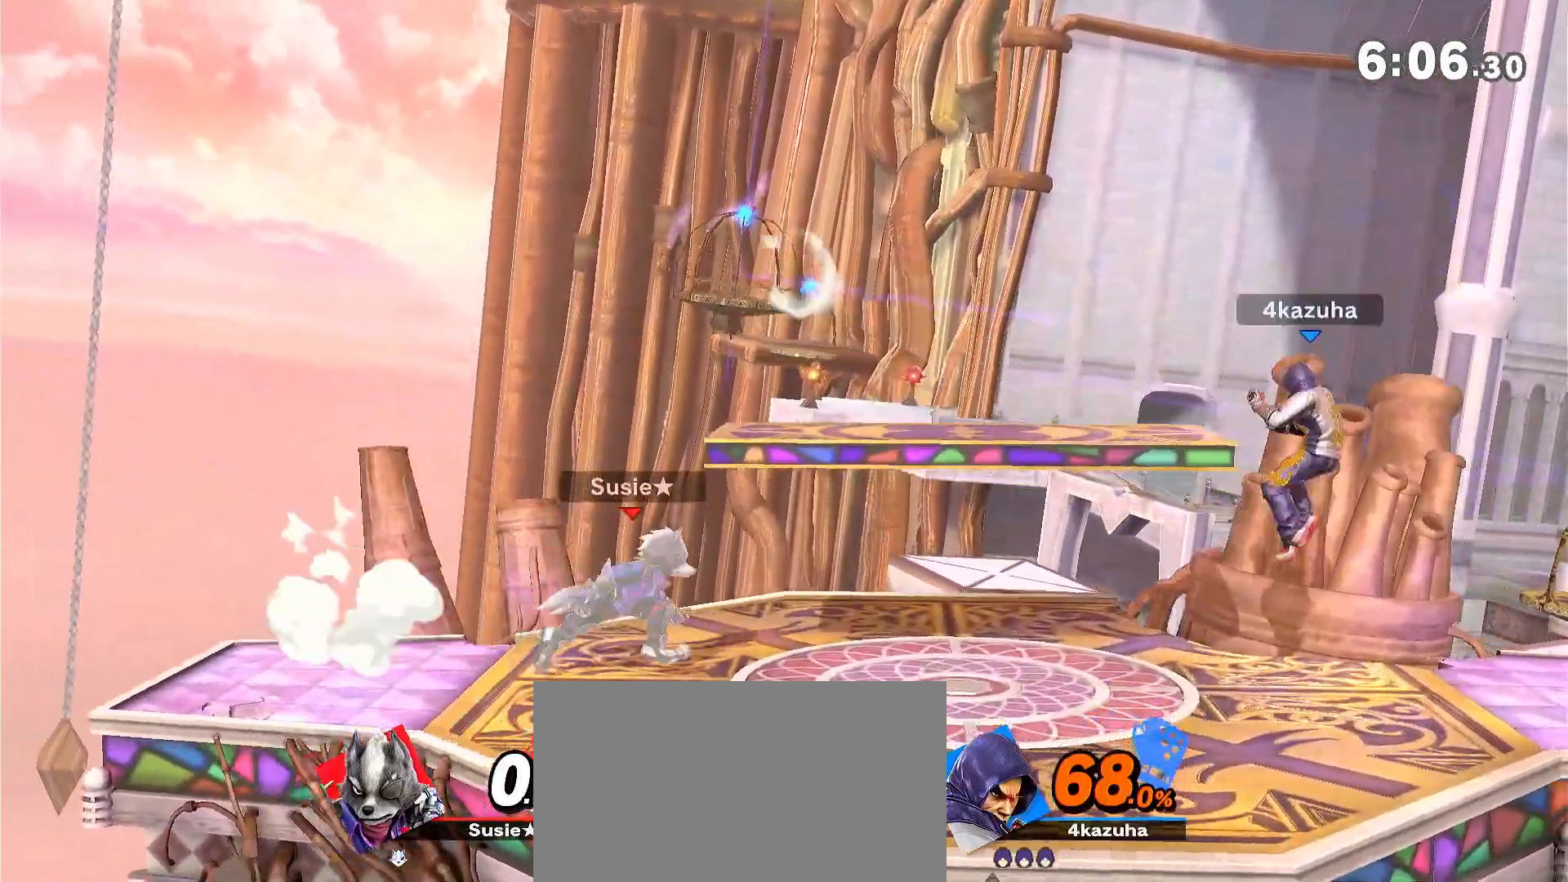
{"buttons": ["R1"], "left_stick": "center", "right_stick": "center", "events": [[17, "left_stick", "left"], [117, "left_stick", "down"], [150, "R1", "down"], [183, "left_stick", "center"]]}
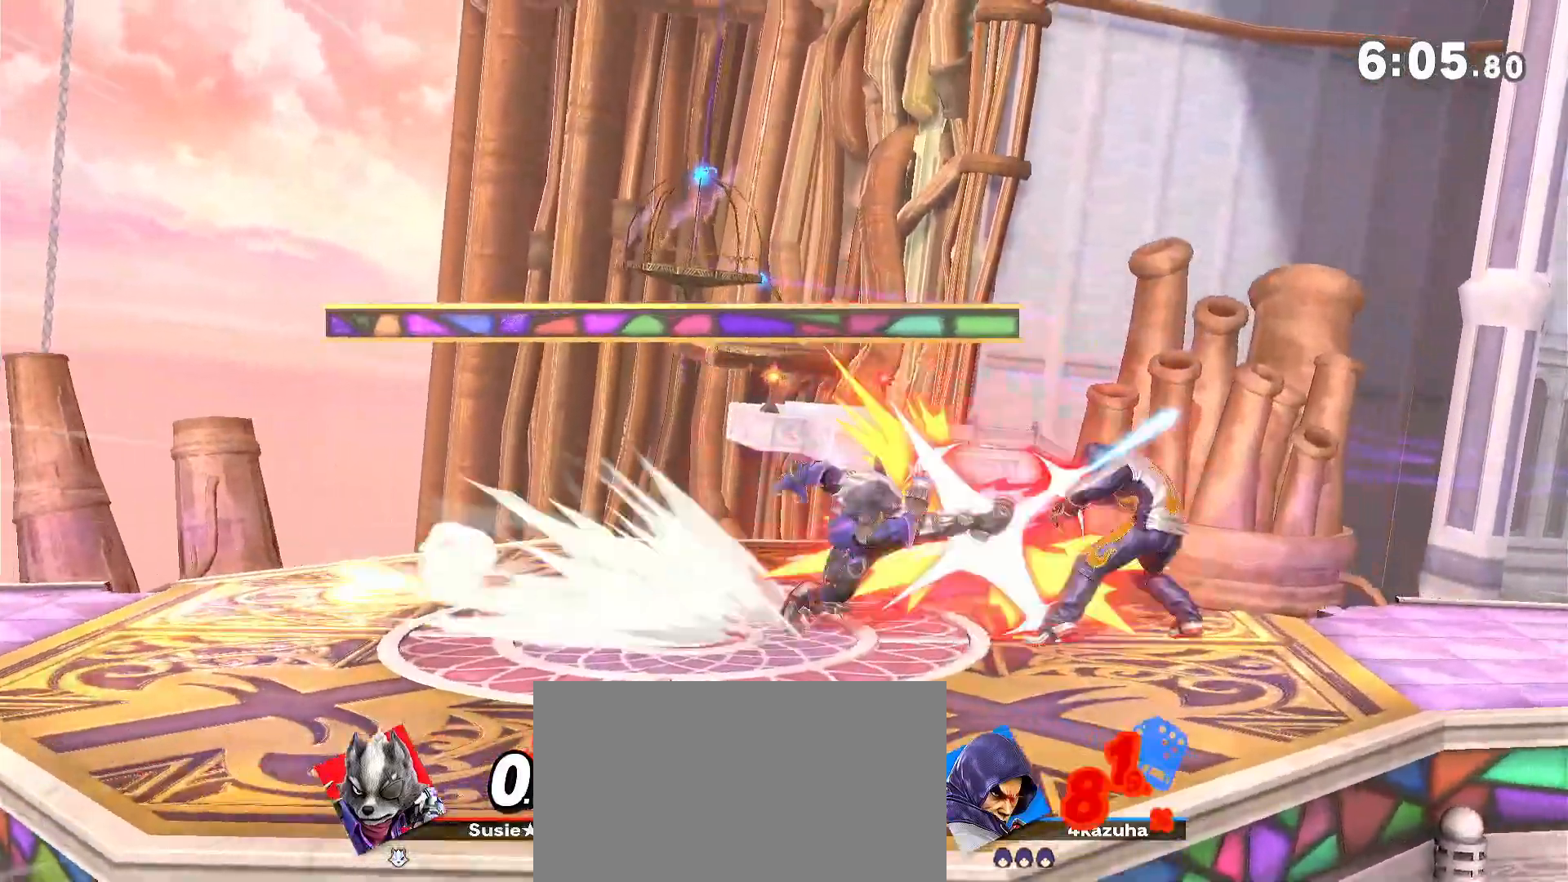
{"buttons": [], "left_stick": "left", "right_stick": "center", "events": [[317, "R1", "up"], [317, "left_stick", "left"]]}
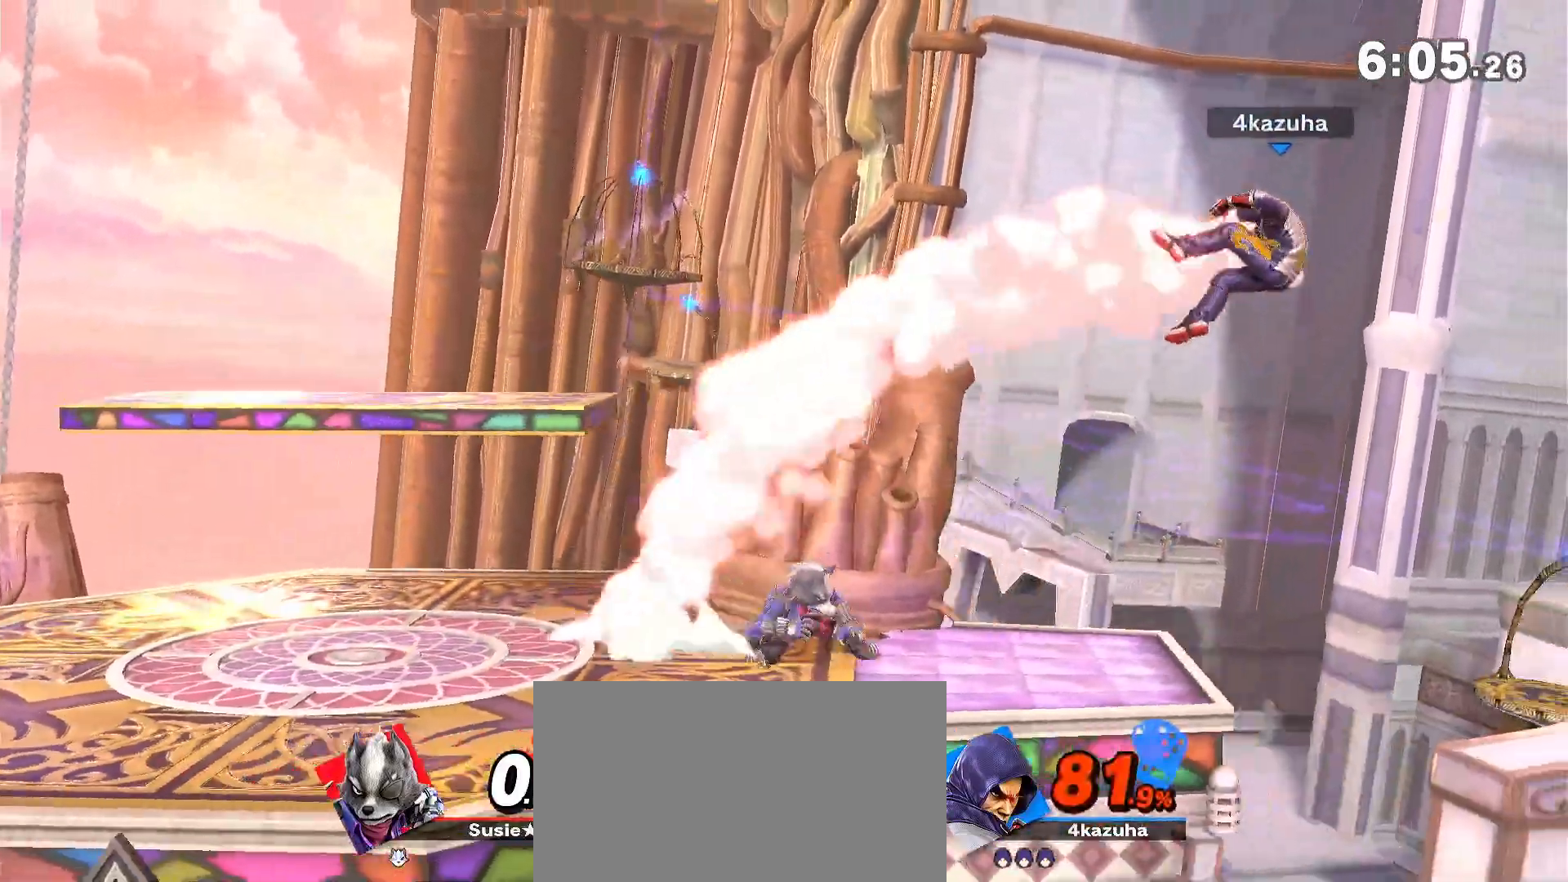
{"buttons": [], "left_stick": "left", "right_stick": "center", "events": [[117, "left_stick", "center"], [250, "A", "down"], [250, "Y", "down"], [283, "Y", "up"], [317, "A", "up"], [350, "left_stick", "left"]]}
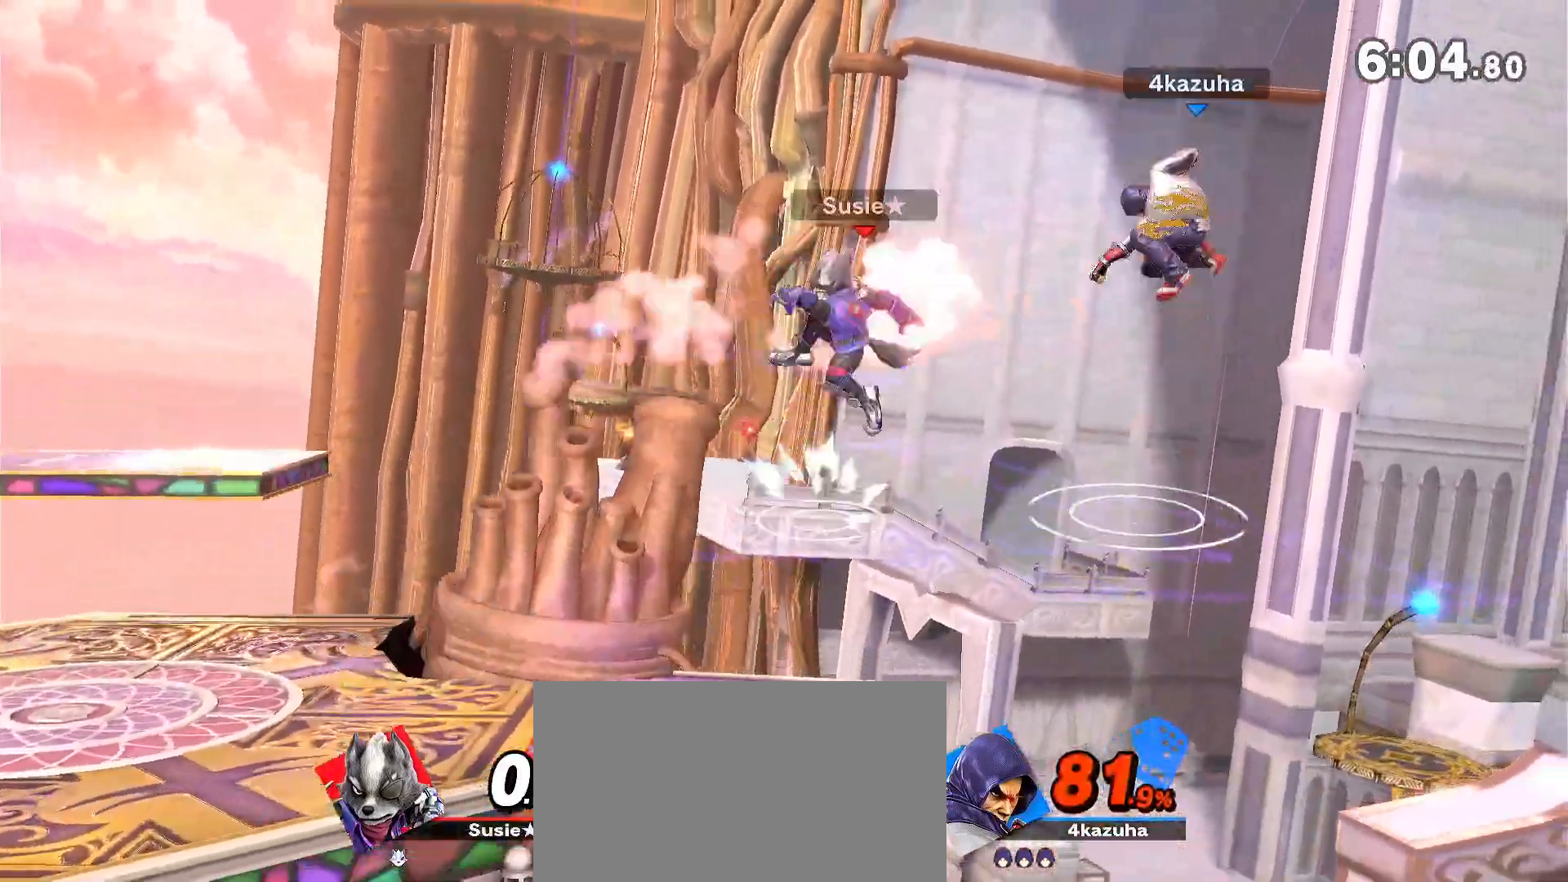
{"buttons": [], "left_stick": "left", "right_stick": "center", "events": [[117, "left_stick", "down"], [400, "left_stick", "left"]]}
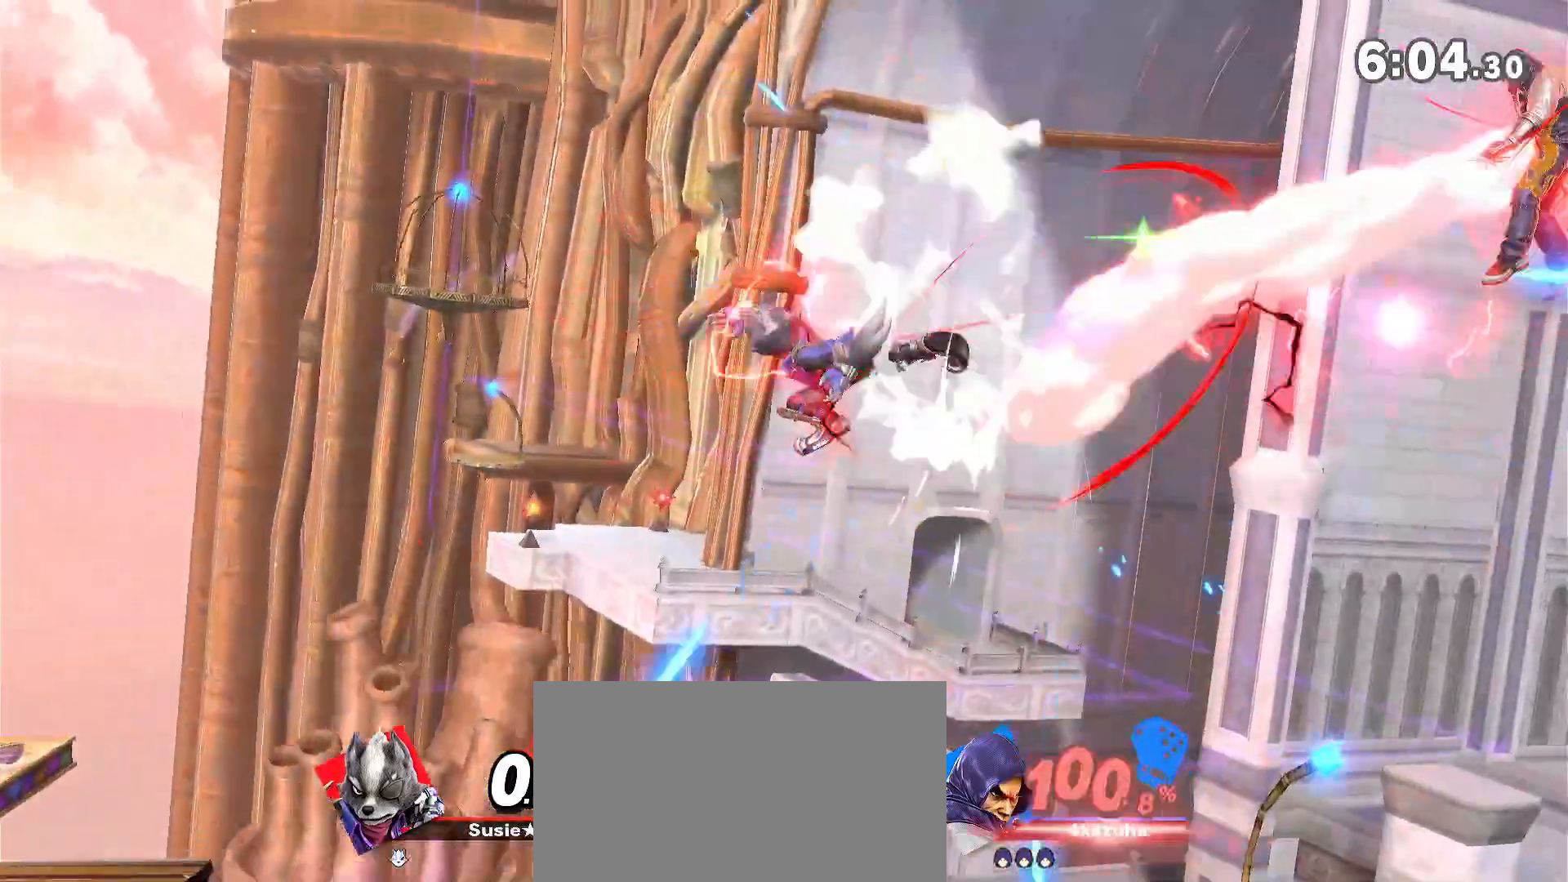
{"buttons": [], "left_stick": "left", "right_stick": "center", "events": [[417, "A", "down"], [450, "A", "up"]]}
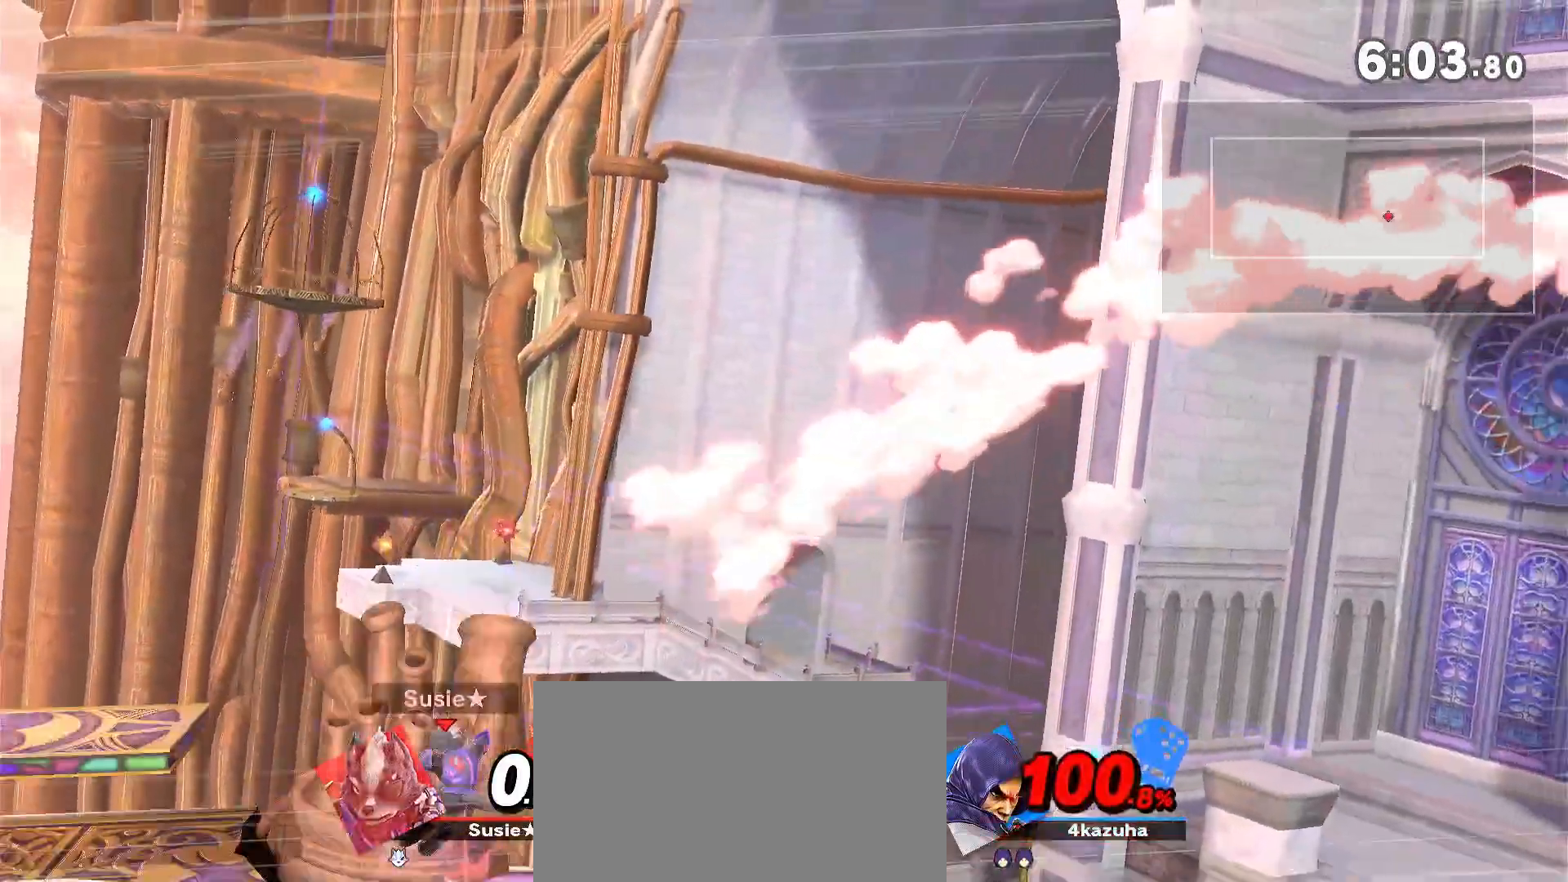
{"buttons": [], "left_stick": "left", "right_stick": "center", "events": []}
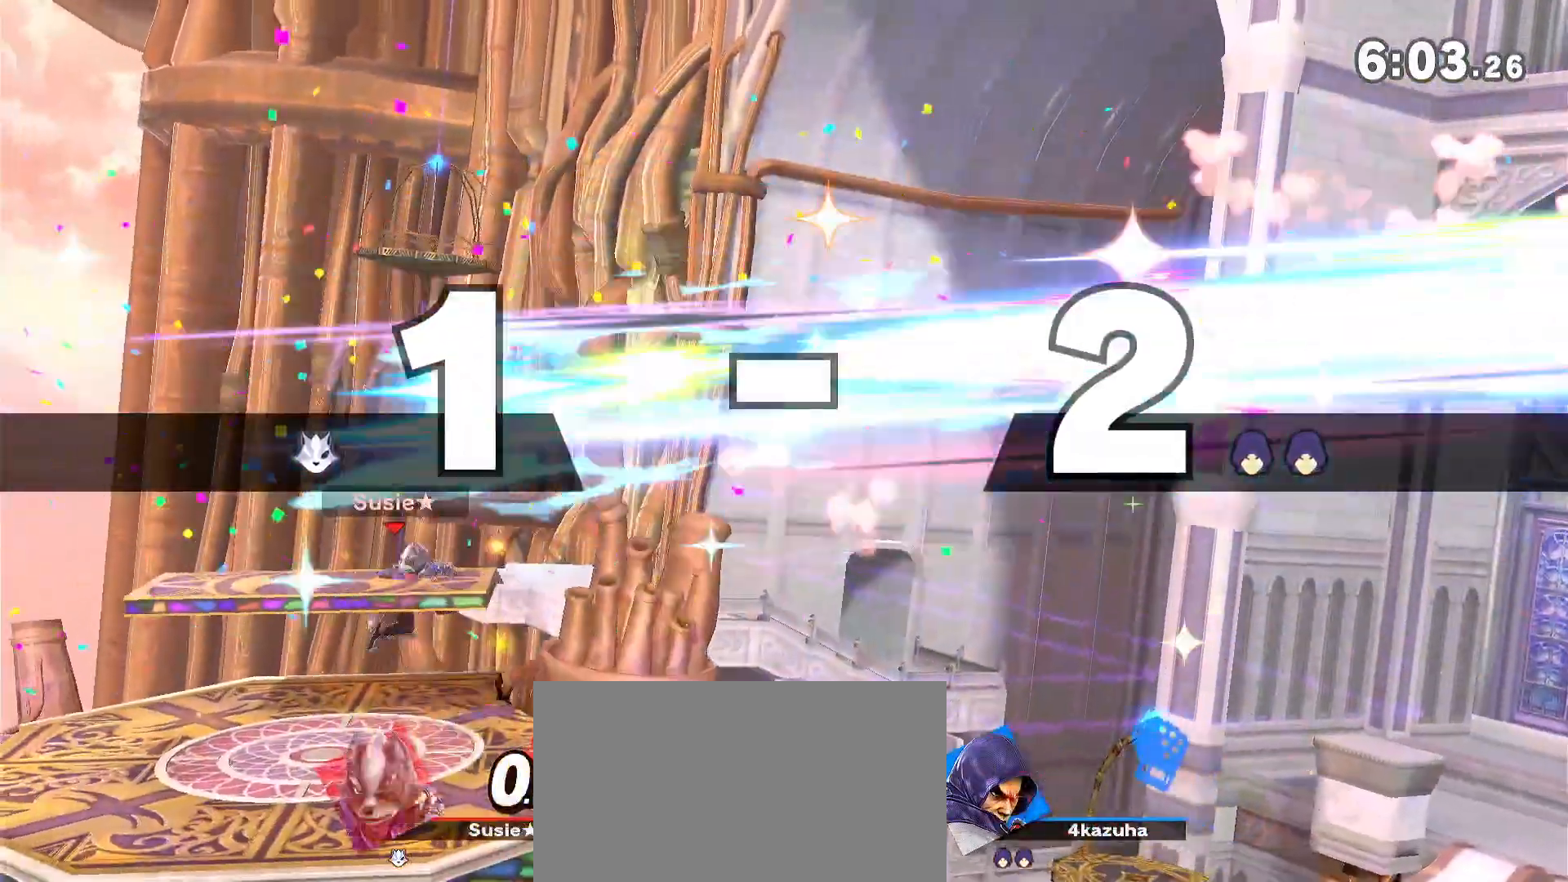
{"buttons": [], "left_stick": "center", "right_stick": "center", "events": [[67, "left_stick", "center"], [283, "A", "down"], [433, "A", "up"]]}
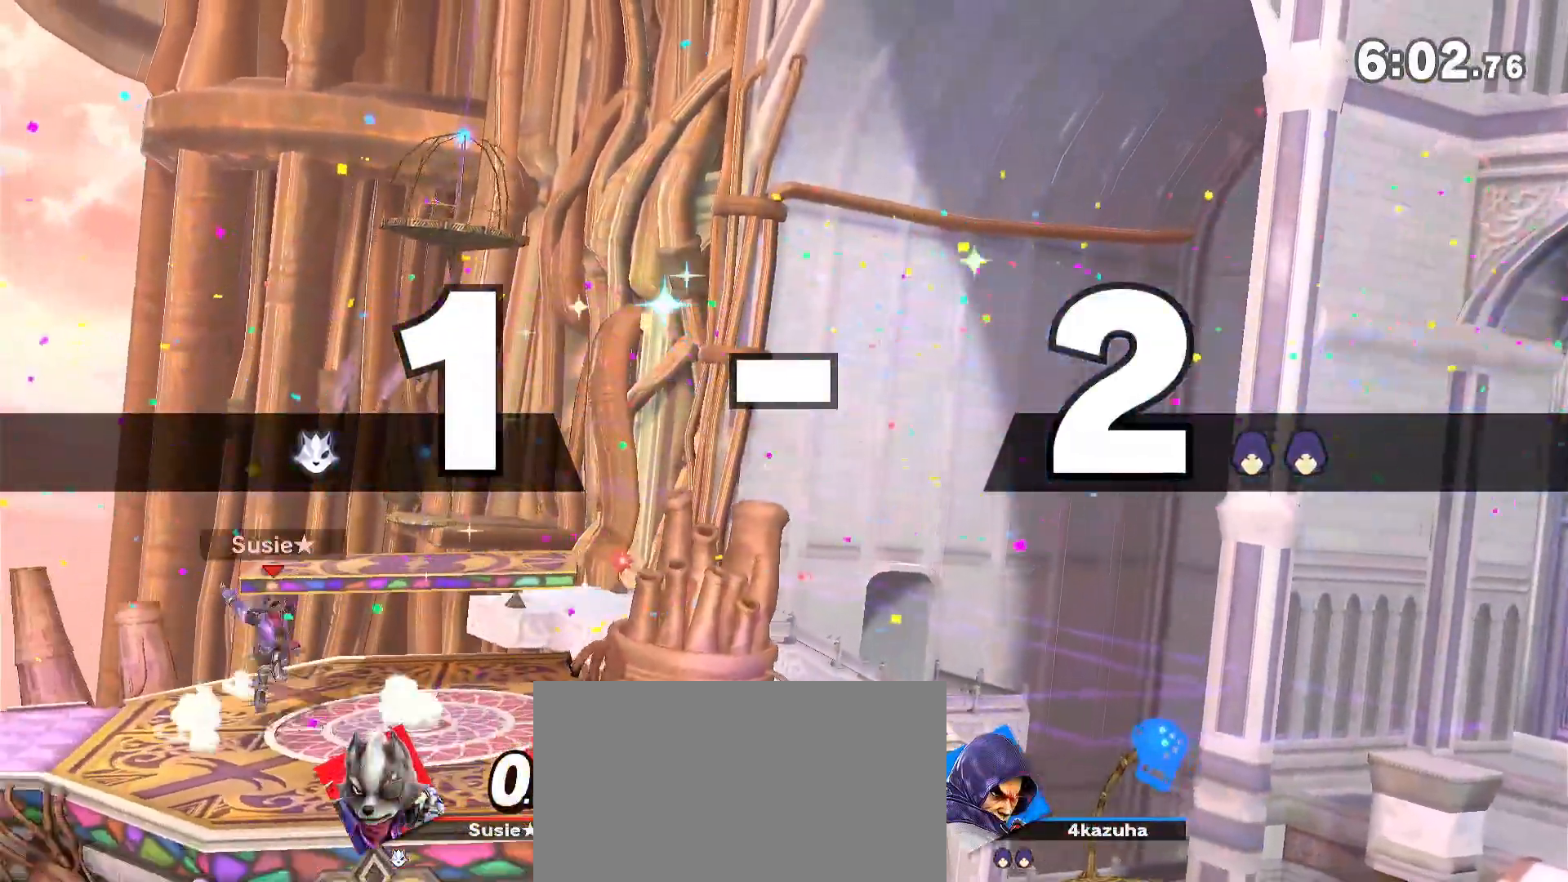
{"buttons": [], "left_stick": "center", "right_stick": "center", "events": []}
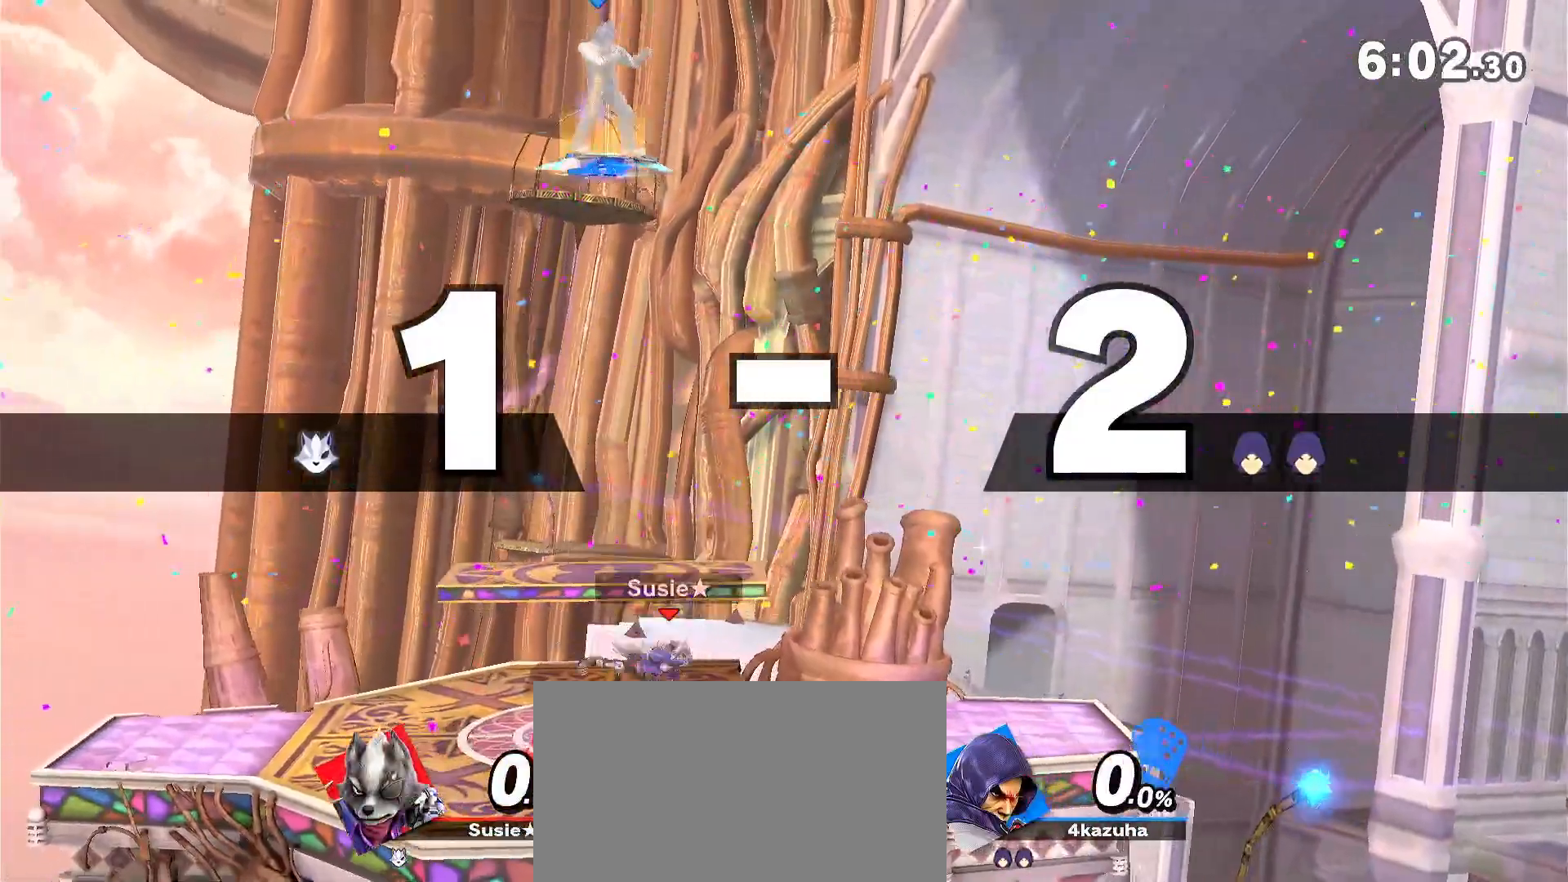
{"buttons": [], "left_stick": "center", "right_stick": "center", "events": []}
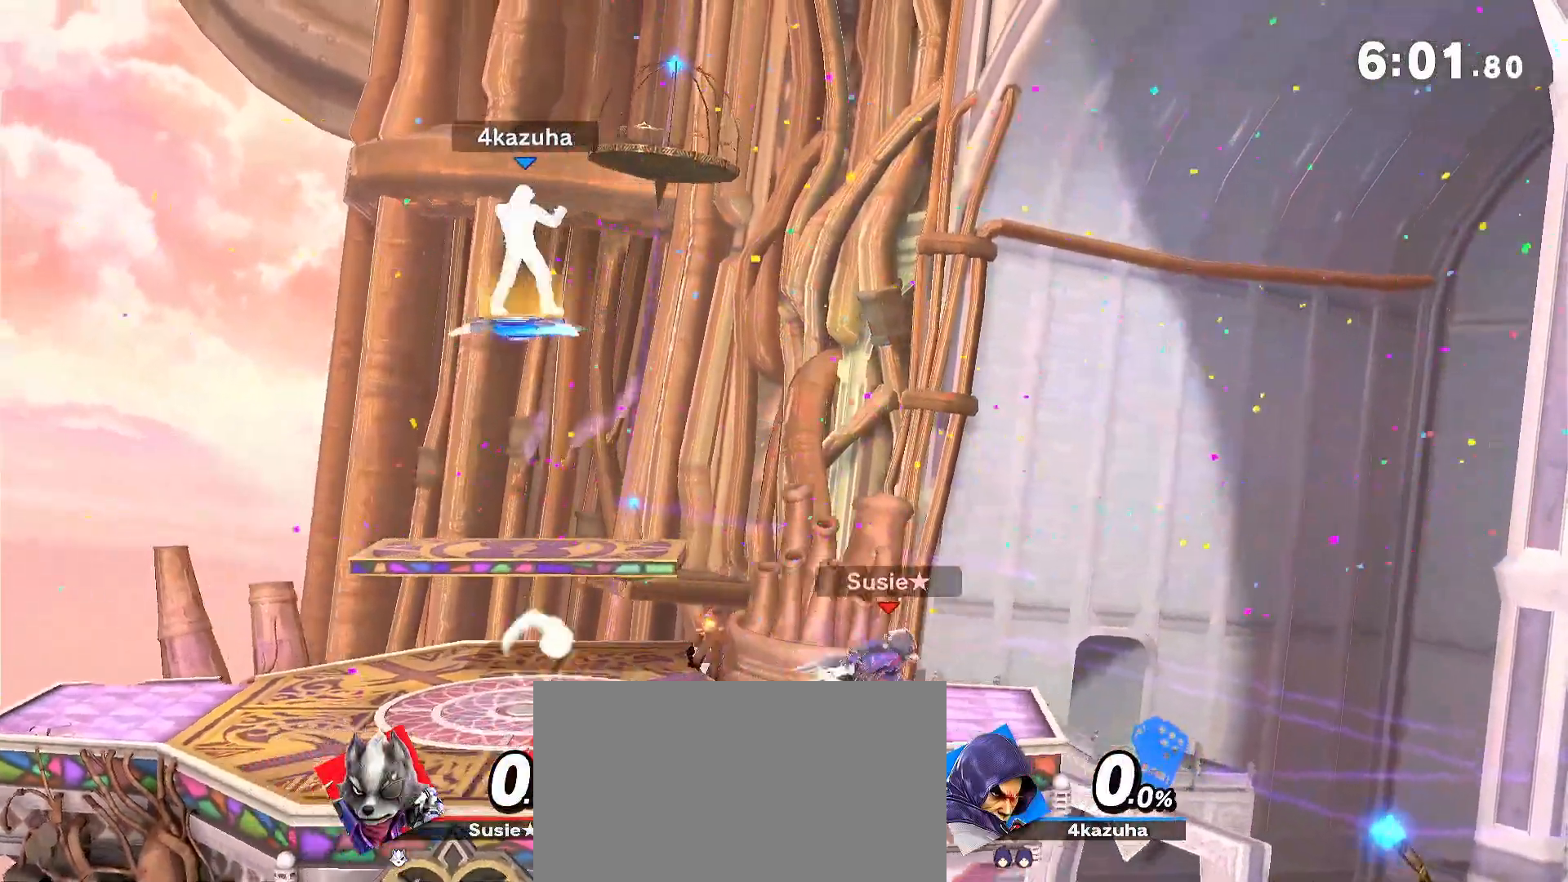
{"buttons": [], "left_stick": "center", "right_stick": "center", "events": [[133, "left_stick", "down"], [283, "left_stick", "center"], [350, "left_stick", "down"], [450, "left_stick", "center"]]}
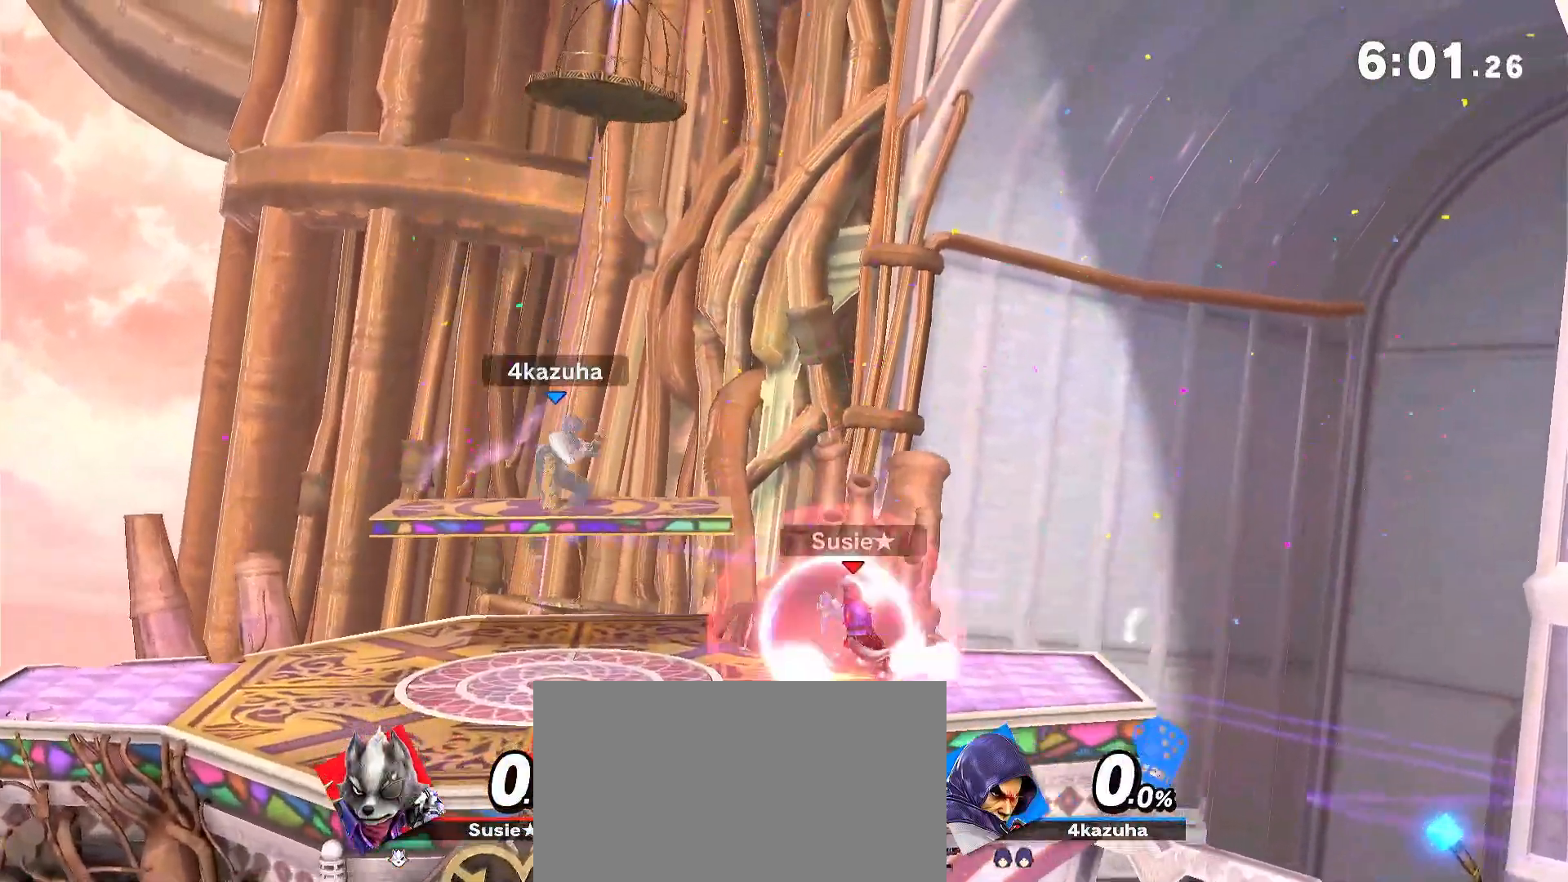
{"buttons": [], "left_stick": "right", "right_stick": "center", "events": [[33, "left_stick", "right"], [33, "right_stick", "down"], [100, "right_stick", "center"], [150, "left_stick", "center"], [217, "left_stick", "right"]]}
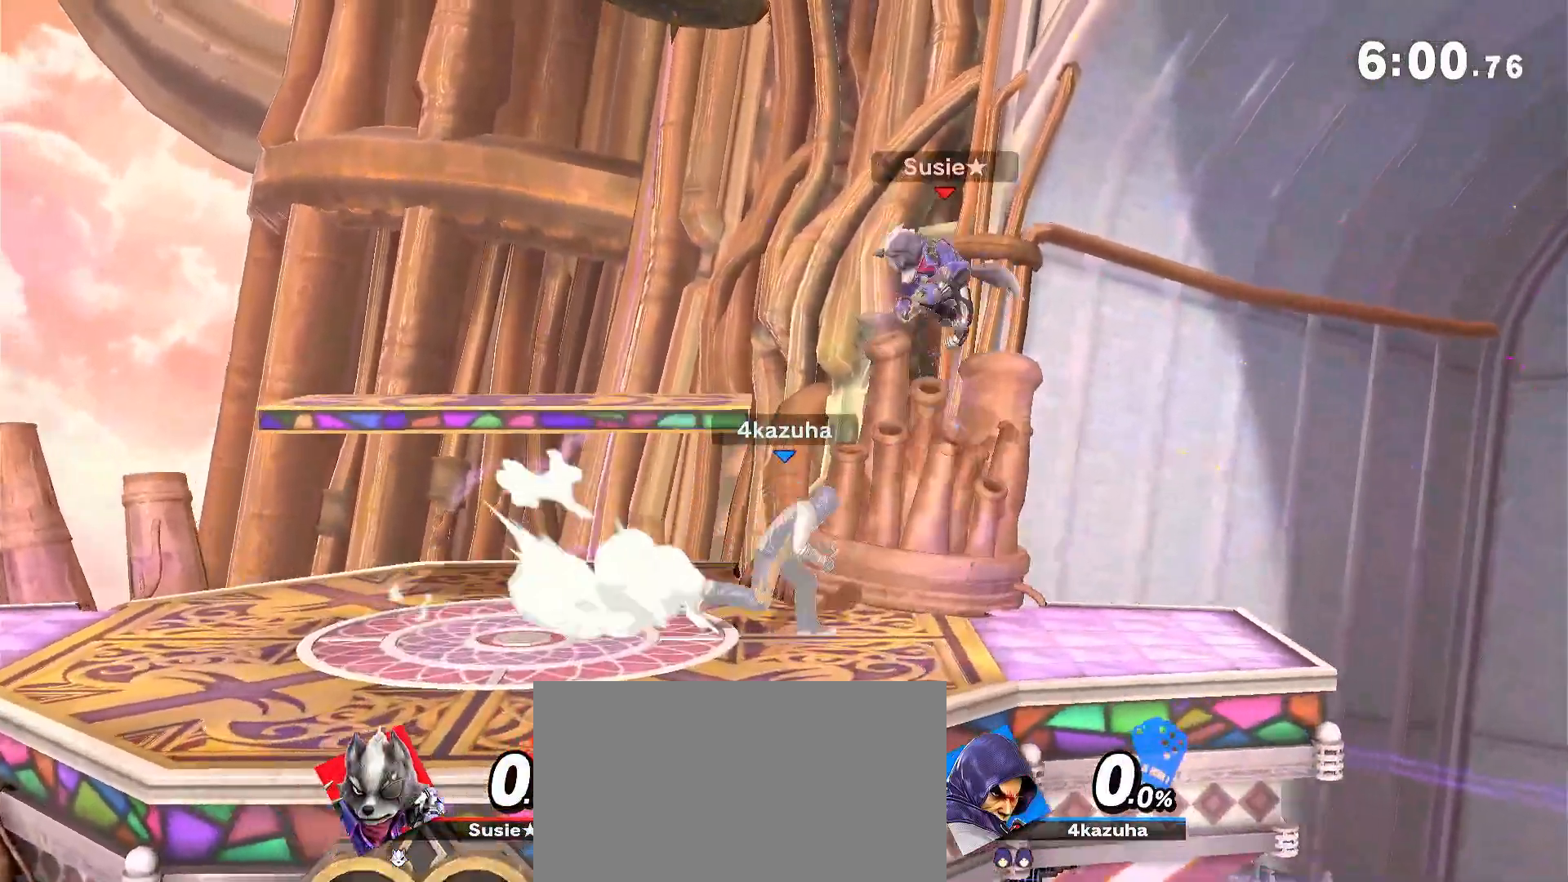
{"buttons": [], "left_stick": "left", "right_stick": "center", "events": [[50, "left_stick", "center"], [150, "left_stick", "left"]]}
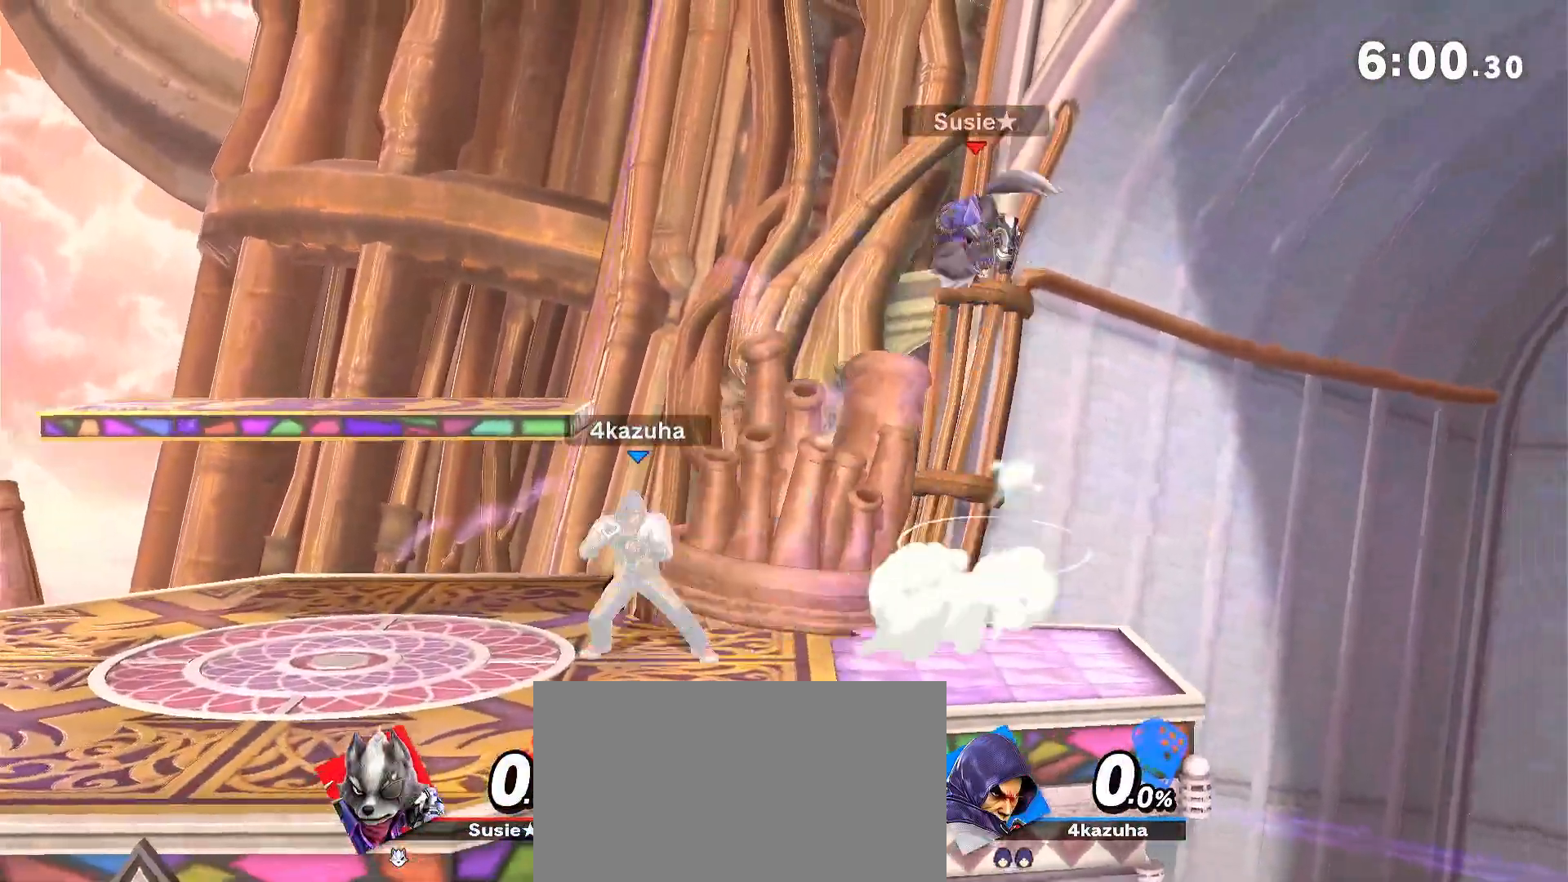
{"buttons": [], "left_stick": "down-right", "right_stick": "center", "events": [[150, "left_stick", "center"], [233, "left_stick", "right"], [300, "left_stick", "down"], [350, "left_stick", "down-right"], [383, "A", "down"], [417, "A", "up"]]}
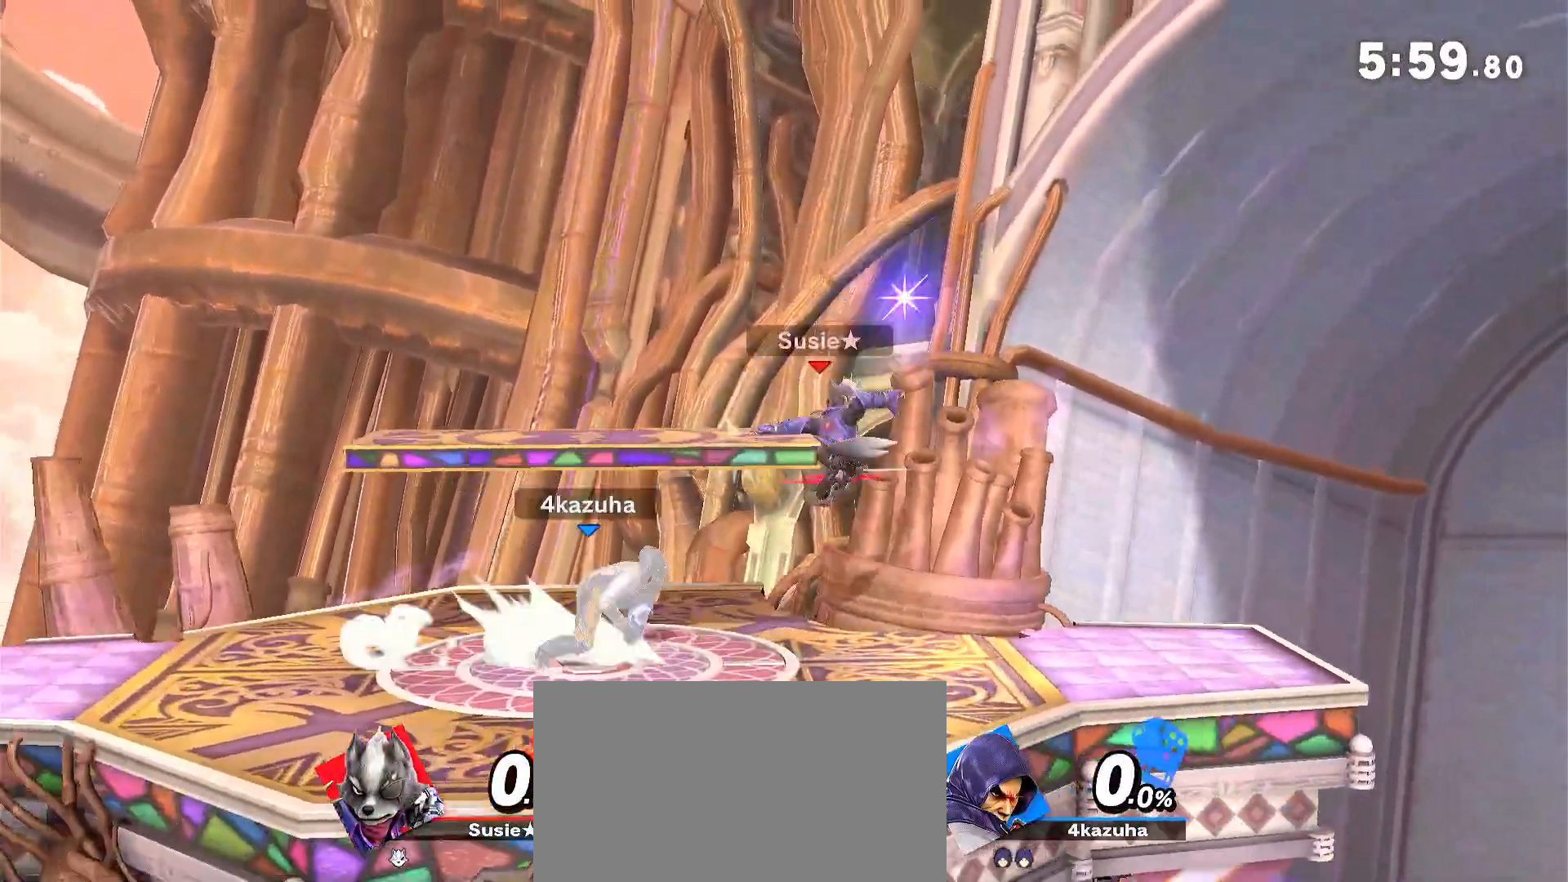
{"buttons": ["Y"], "left_stick": "center", "right_stick": "center", "events": [[17, "left_stick", "center"], [450, "Y", "down"]]}
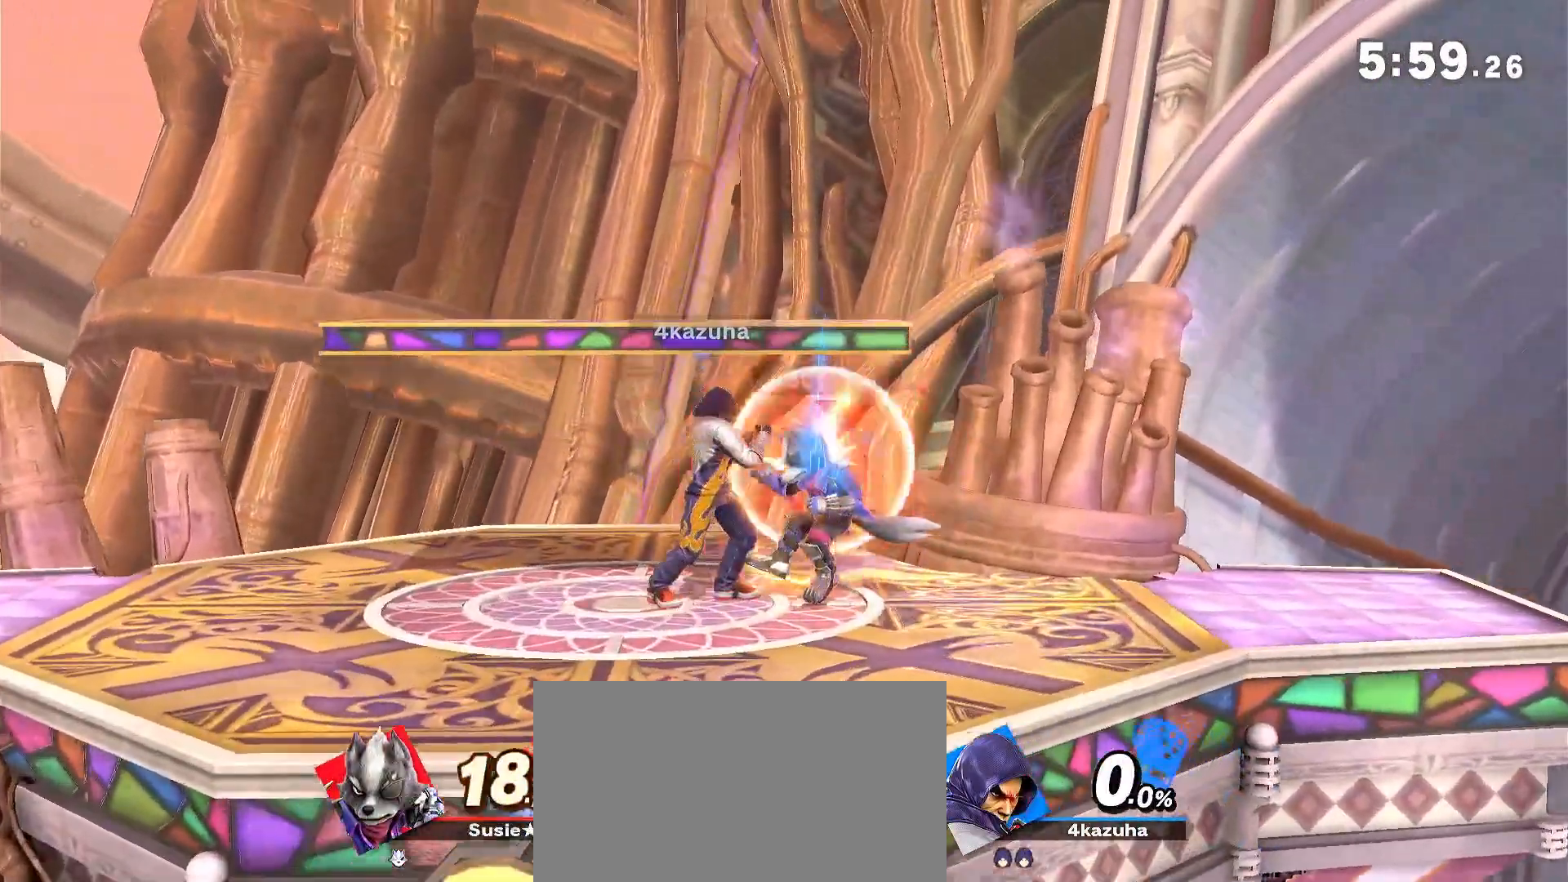
{"buttons": [], "left_stick": "right", "right_stick": "center"}
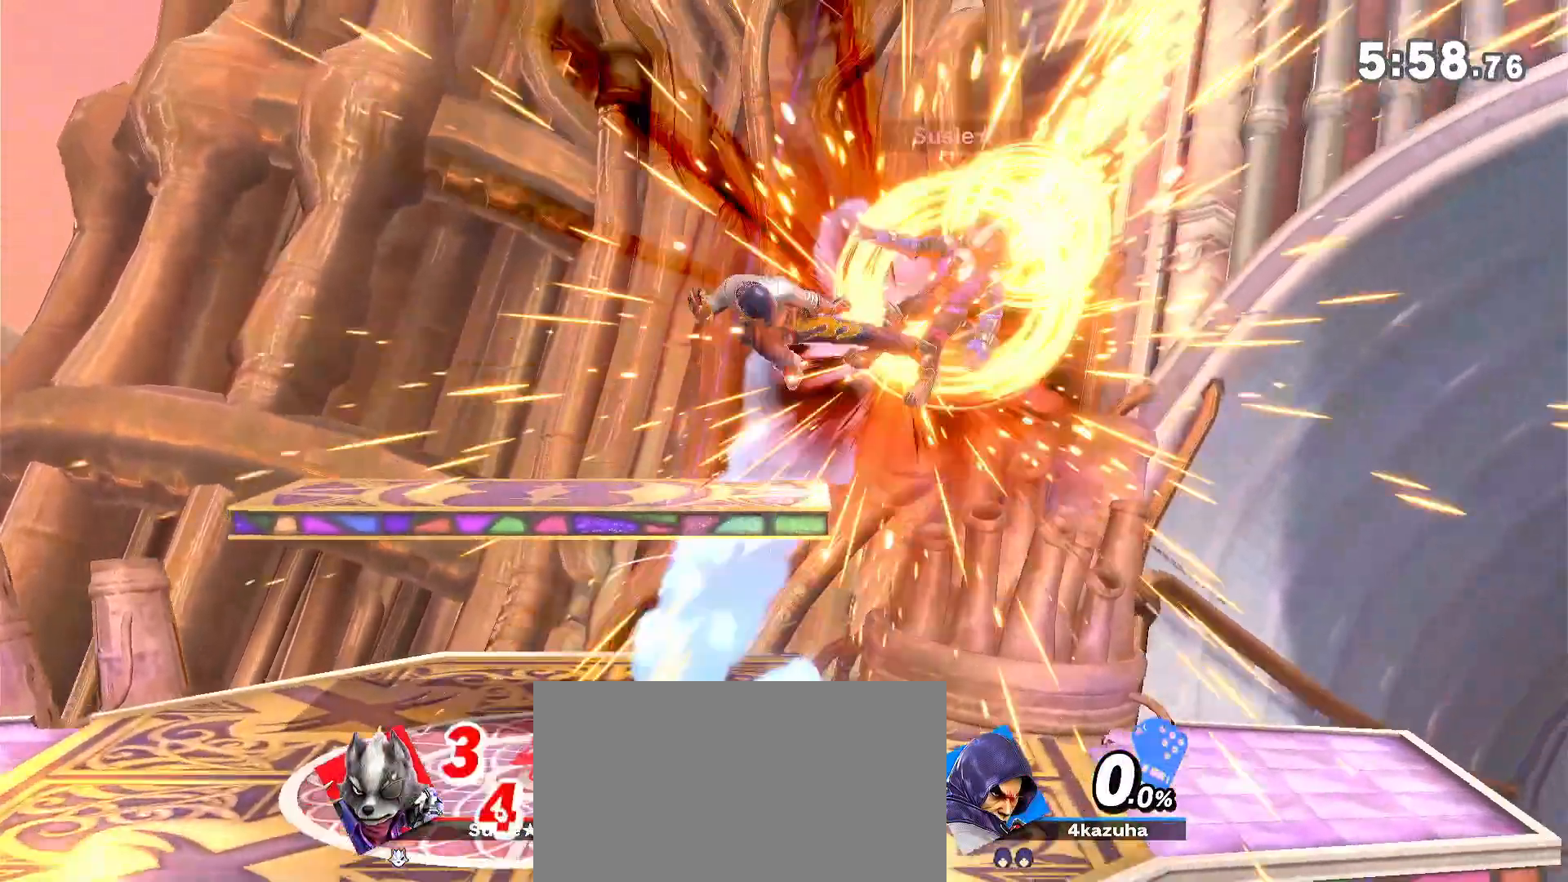
{"buttons": [], "left_stick": "center", "right_stick": "center", "events": [[250, "A", "down"], [250, "left_stick", "center"], [283, "A", "up"], [367, "left_stick", "down"], [483, "left_stick", "center"]]}
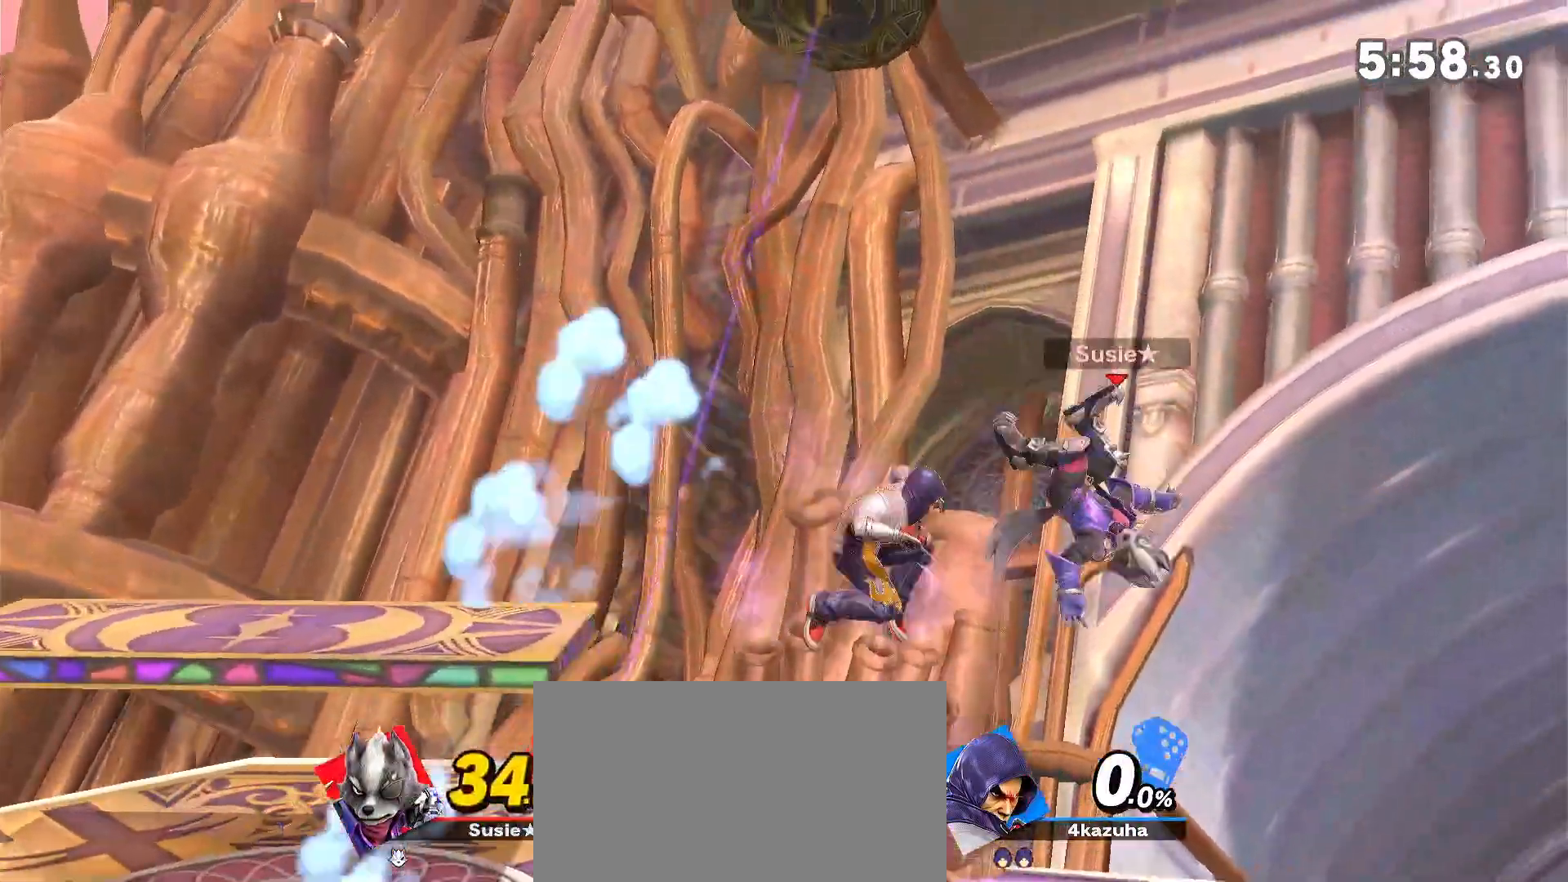
{"buttons": [], "left_stick": "center", "right_stick": "center", "events": [[50, "left_stick", "right"], [117, "left_stick", "down"], [167, "A", "down"], [167, "left_stick", "down-right"], [200, "A", "up"], [300, "left_stick", "center"]]}
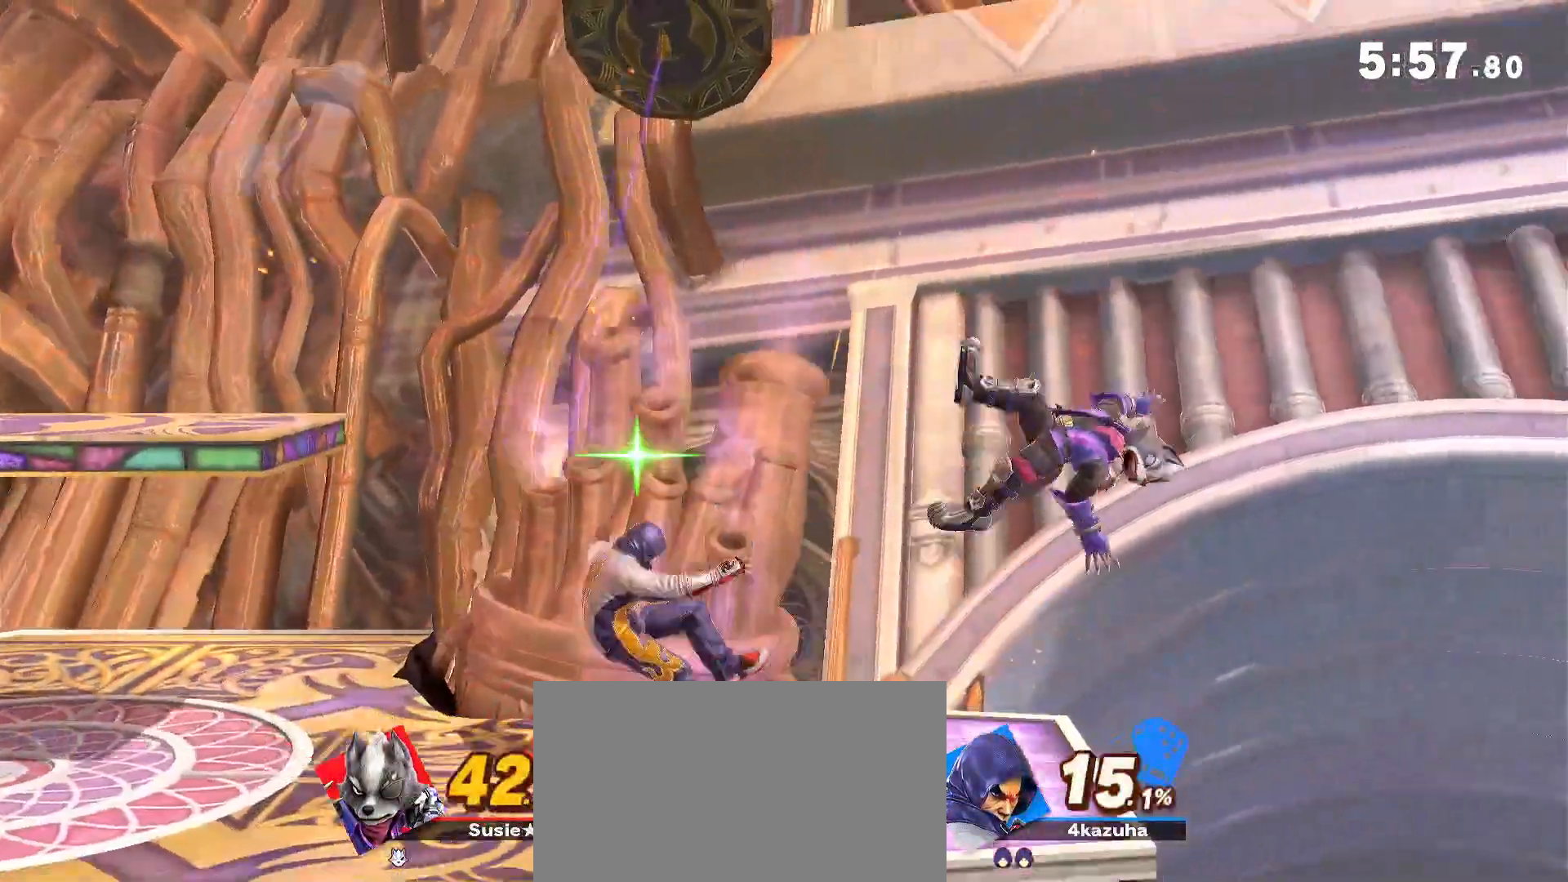
{"buttons": [], "left_stick": "right", "right_stick": "center", "events": [[133, "left_stick", "left"], [350, "left_stick", "center"], [500, "left_stick", "right"]]}